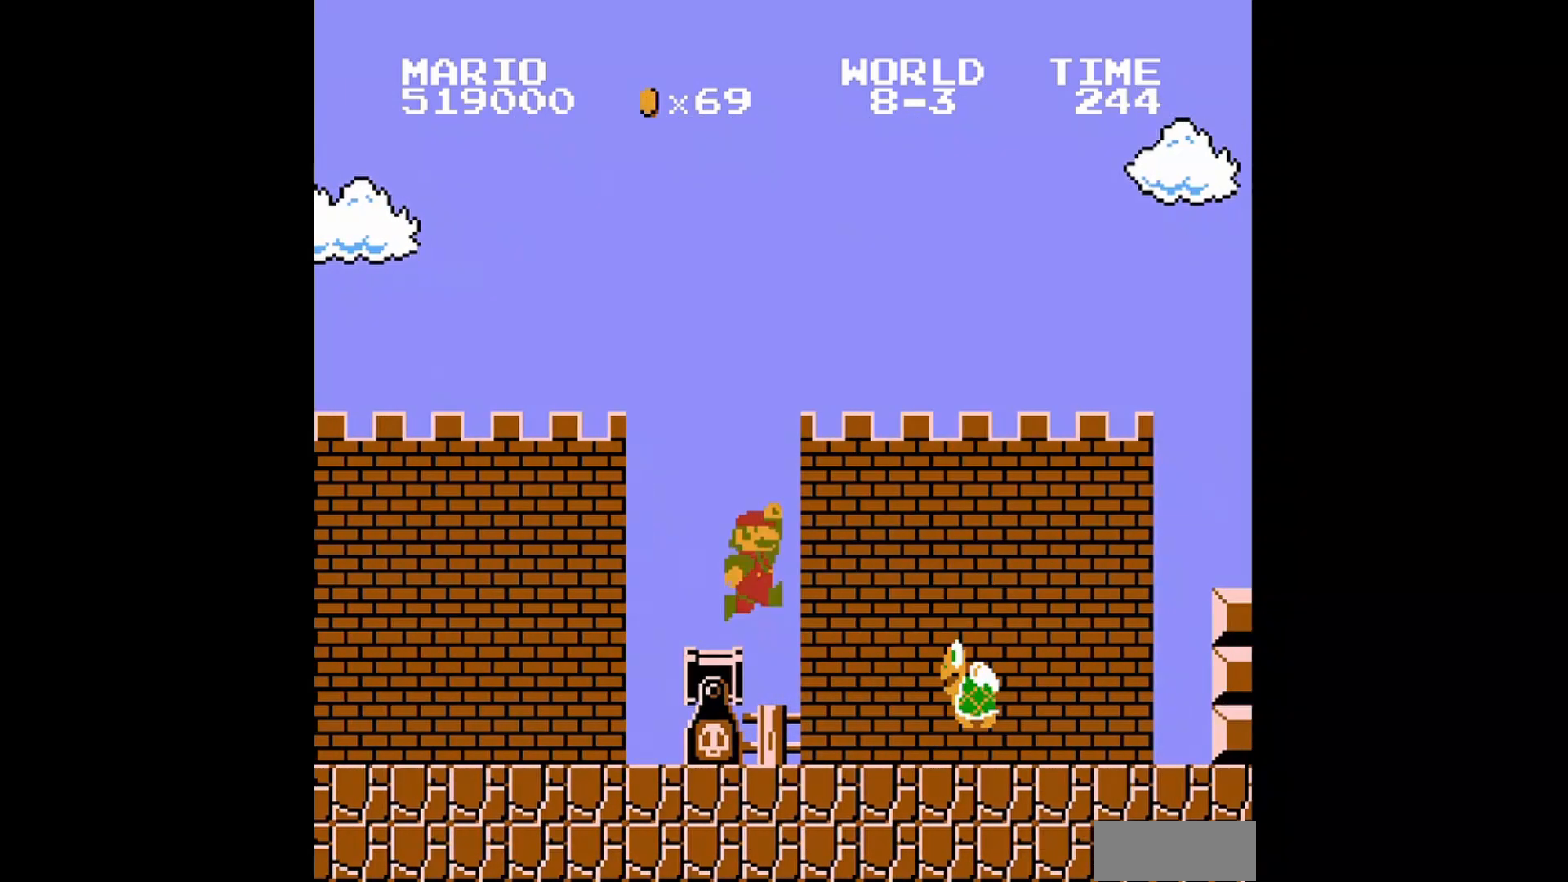
Gameplay with a controller (Nintendo layout); each line is a JSON object with the inputs held at the frame after it. "events" lists button and stick changes between this image and that frame as [ms after this image, input, new state], when the widget could be followed in between. Not read: L3 R3.
{"buttons": ["B", "DPAD_RIGHT"], "events": [[440, "A", "up"]]}
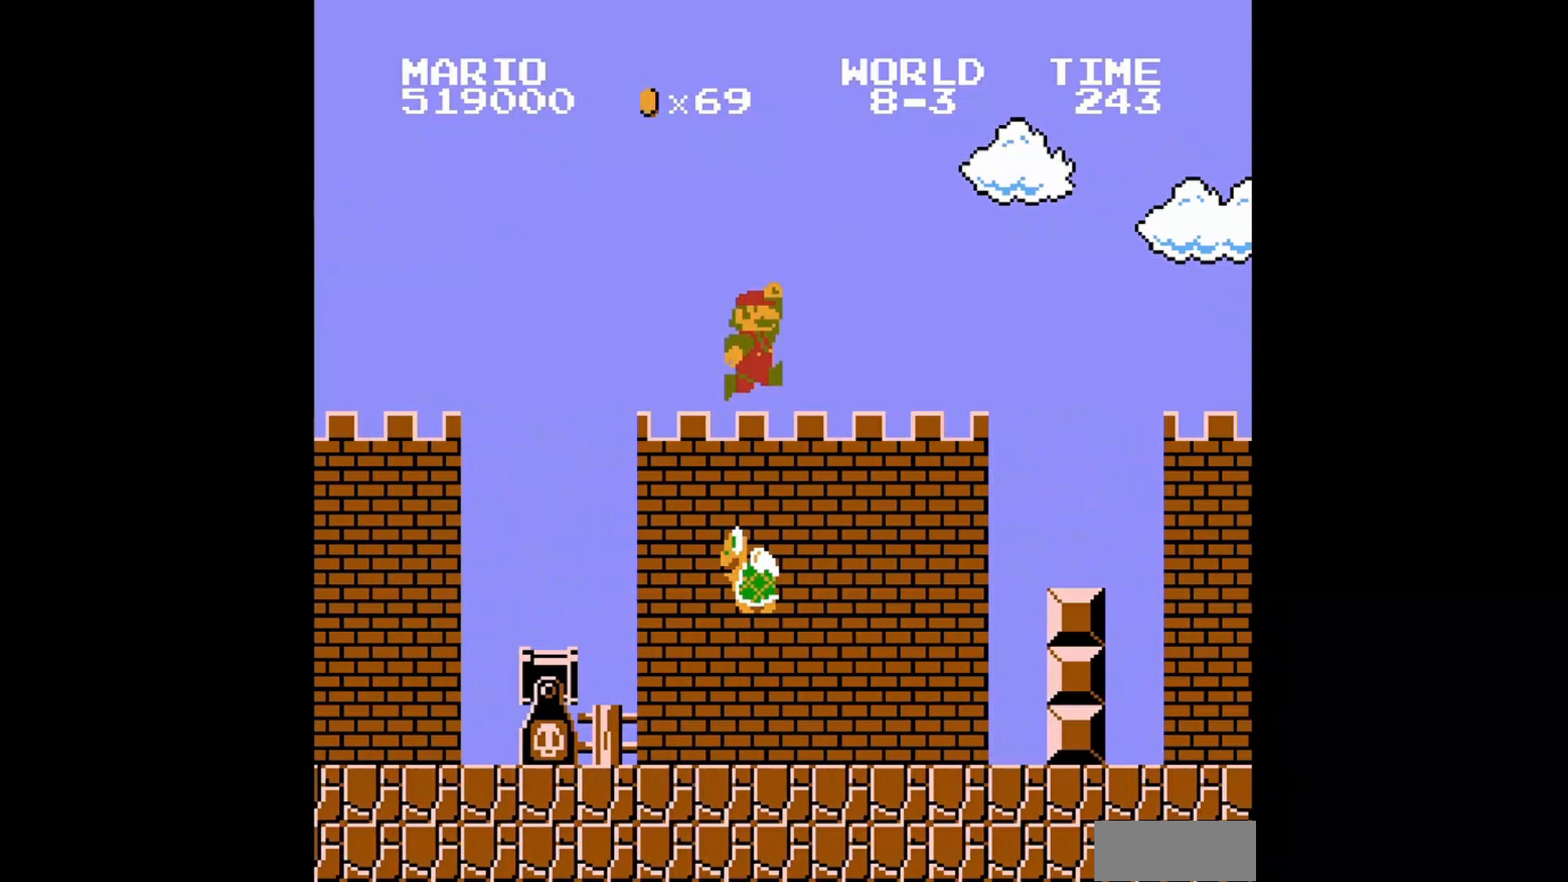
{"buttons": ["B", "DPAD_RIGHT"], "events": []}
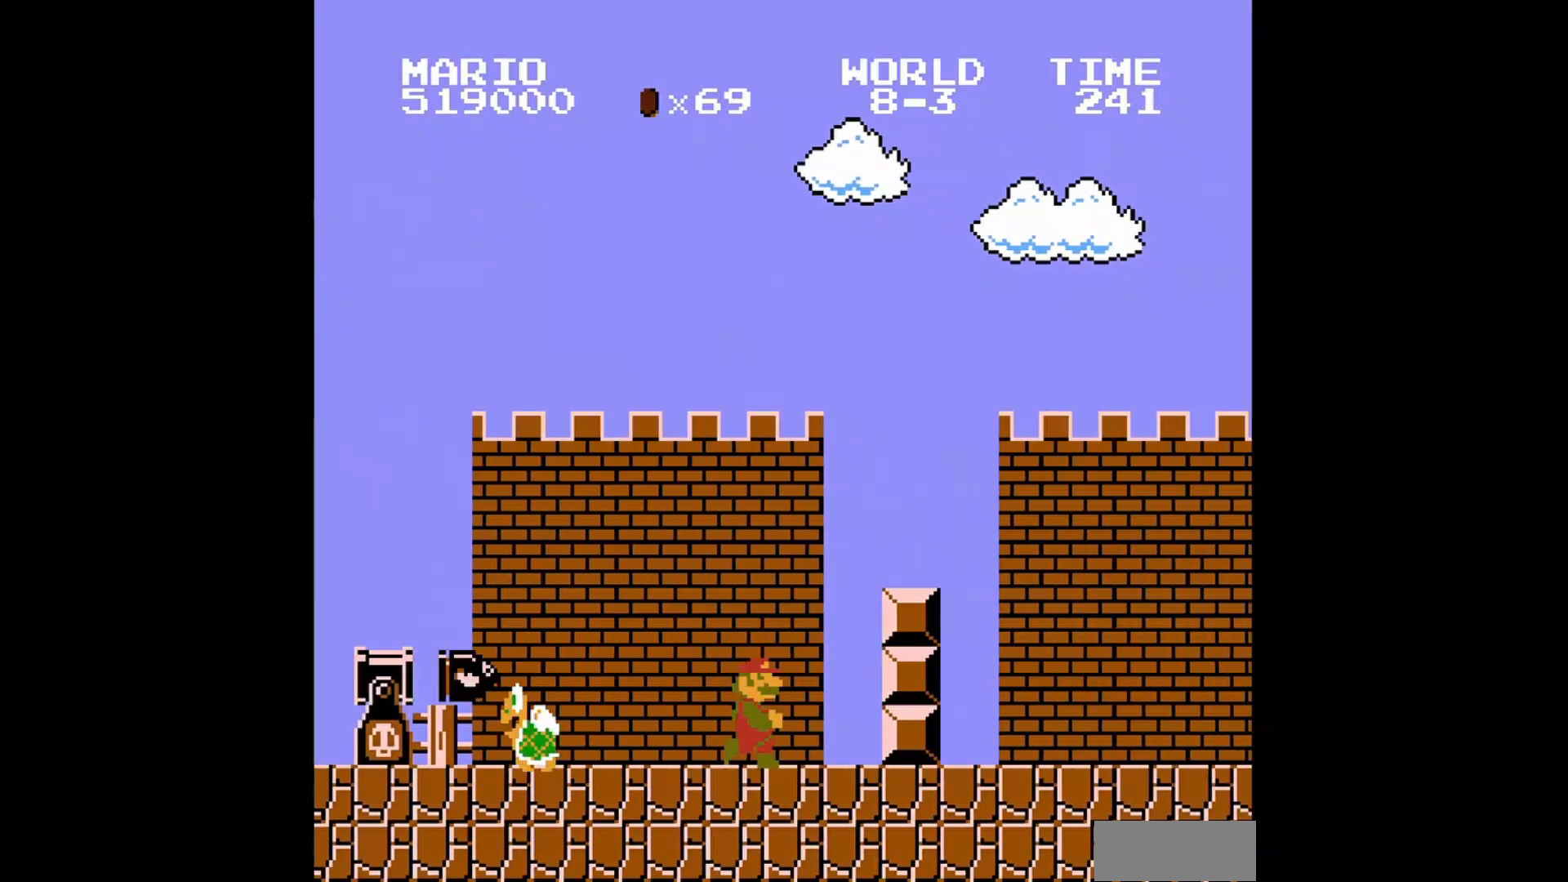
{"buttons": ["B", "DPAD_RIGHT"], "events": [[240, "A", "down"], [520, "A", "up"]]}
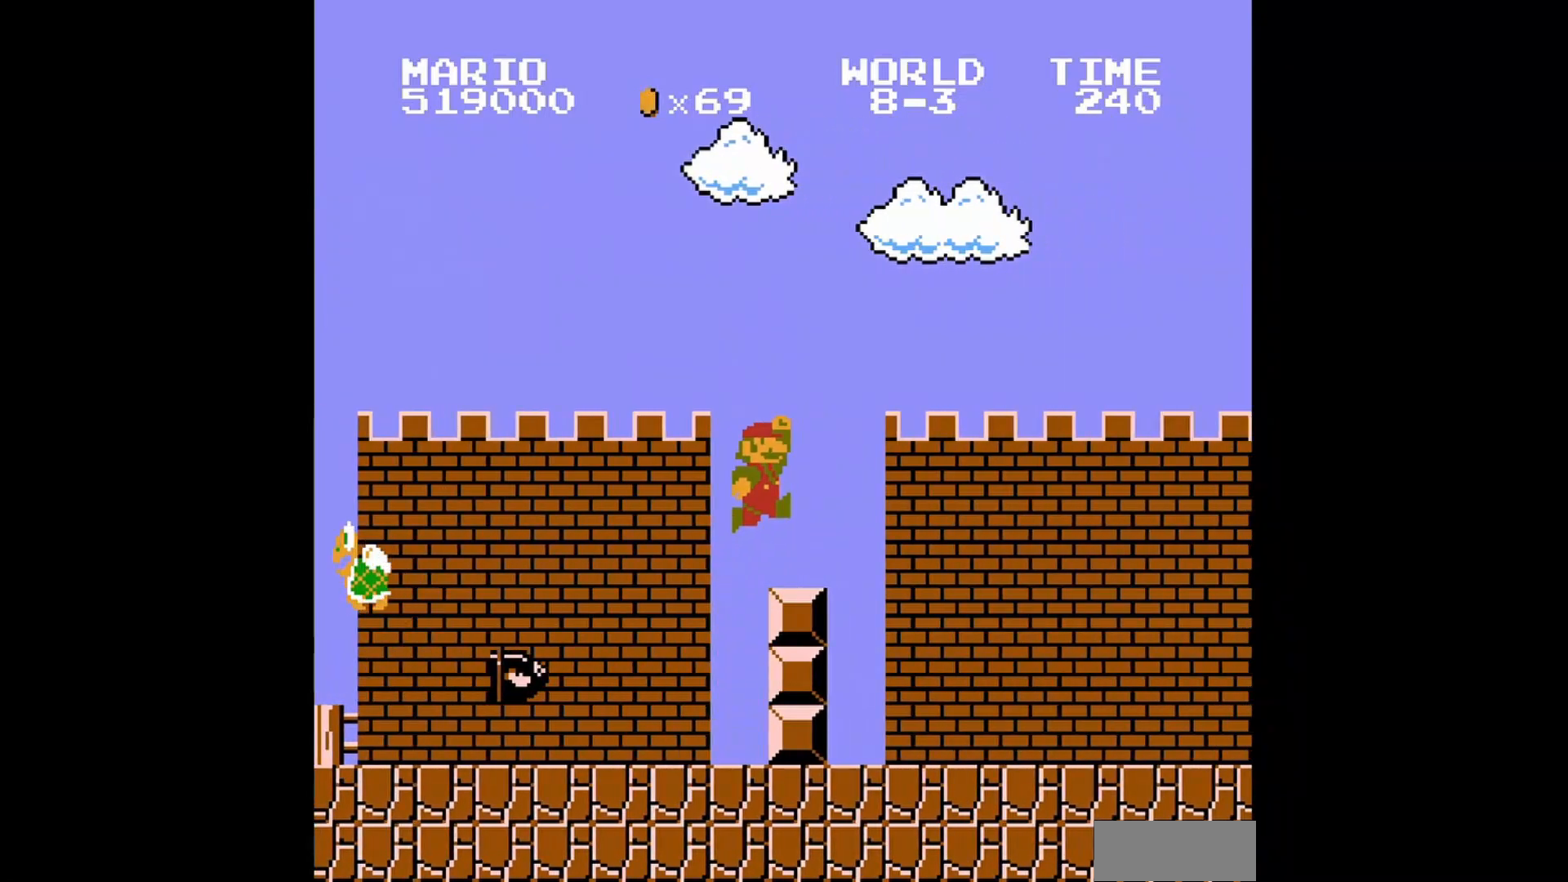
{"buttons": ["B", "DPAD_RIGHT"], "events": []}
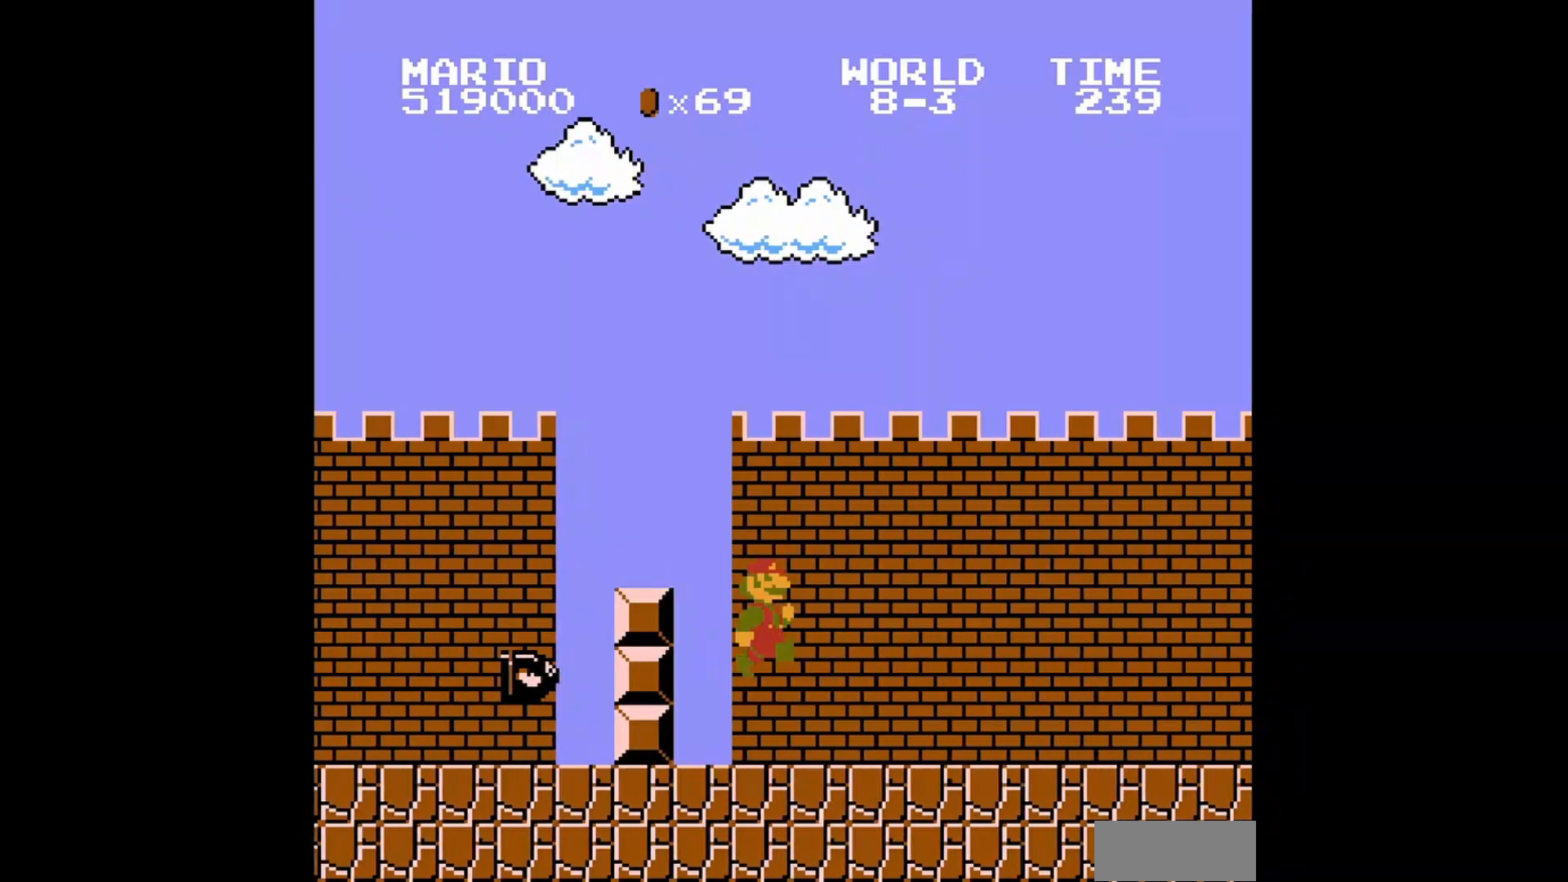
{"buttons": ["DPAD_UP", "DPAD_LEFT"], "events": [[280, "DPAD_RIGHT", "up"], [400, "B", "up"], [400, "DPAD_LEFT", "down"], [400, "DPAD_UP", "down"]]}
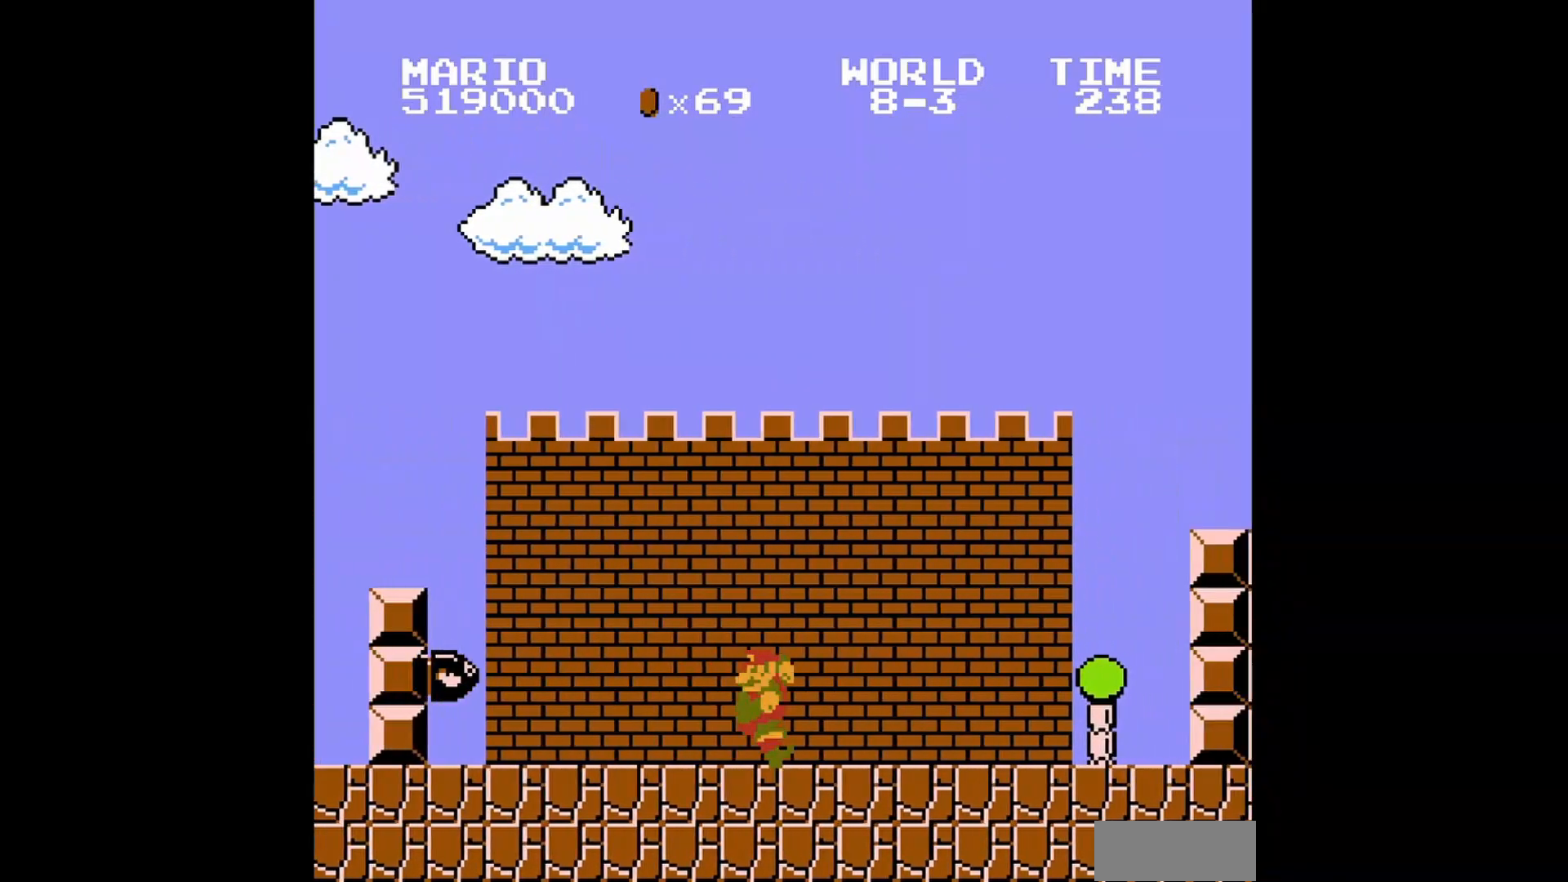
{"buttons": ["A", "DPAD_LEFT"], "events": [[40, "DPAD_LEFT", "up"], [40, "DPAD_UP", "up"], [480, "A", "down"], [480, "DPAD_LEFT", "down"]]}
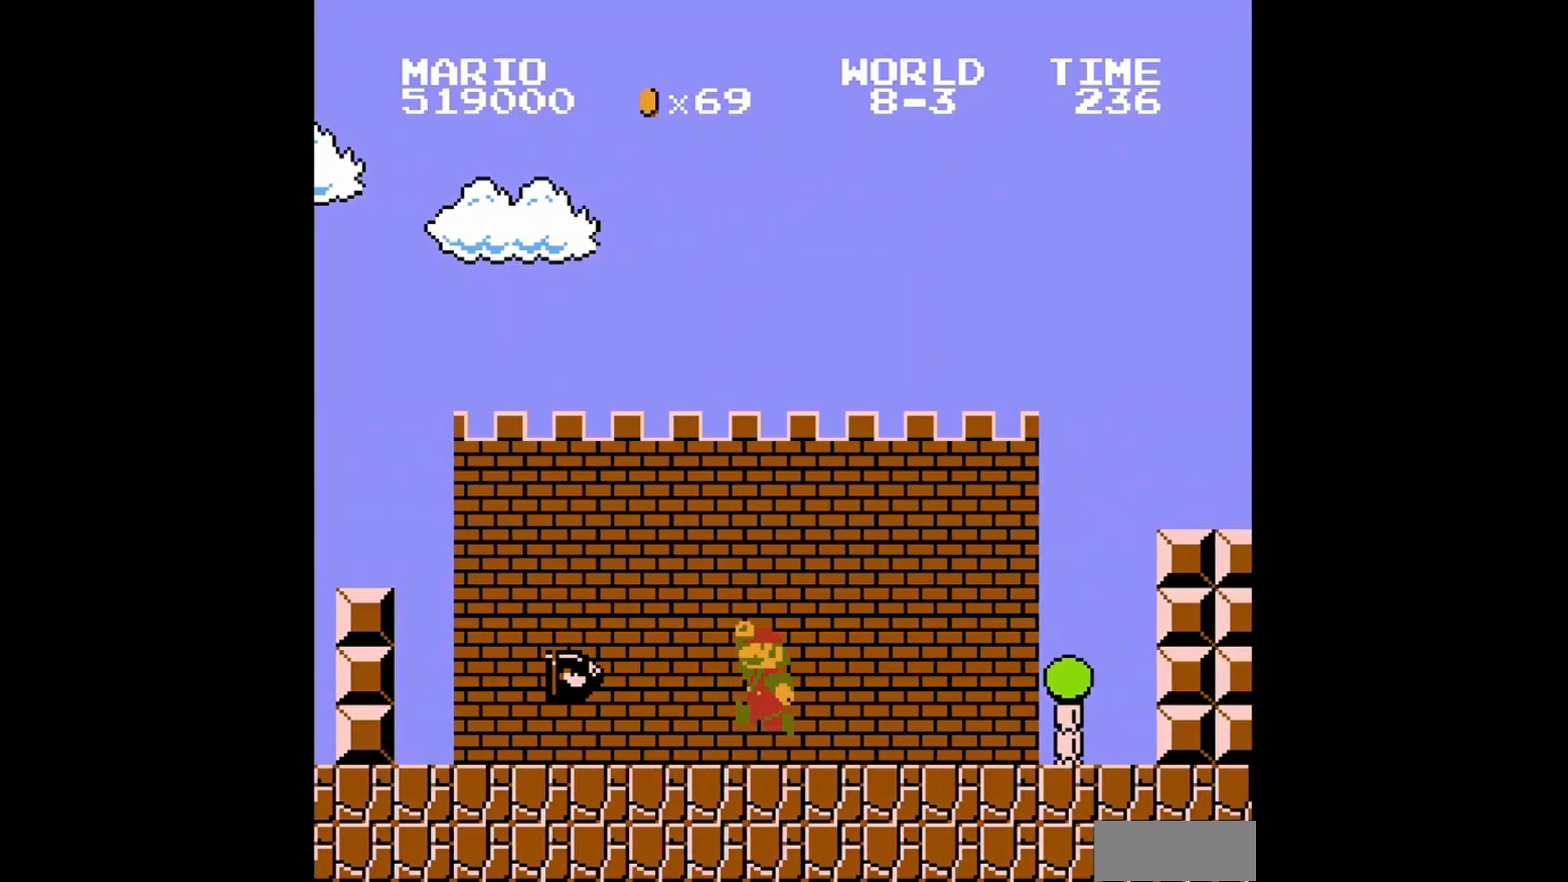
{"buttons": ["B", "DPAD_RIGHT"], "events": [[40, "DPAD_UP", "down"], [200, "DPAD_UP", "up"], [240, "A", "up"], [240, "DPAD_LEFT", "up"], [320, "DPAD_RIGHT", "down"], [440, "B", "down"]]}
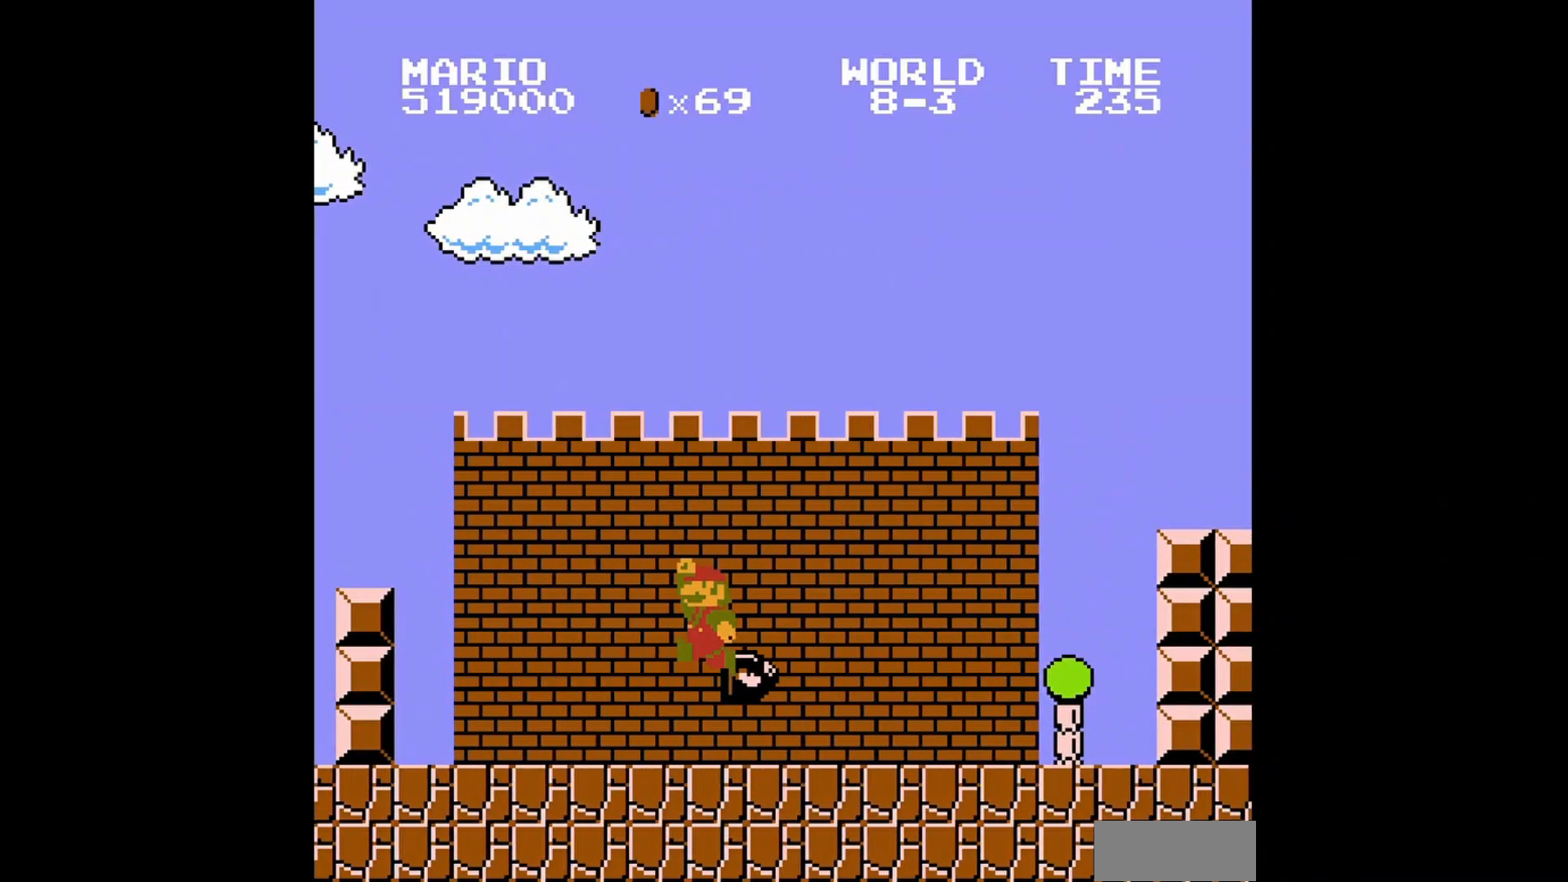
{"buttons": ["B", "DPAD_RIGHT"], "events": [[80, "DPAD_RIGHT", "up"], [320, "DPAD_RIGHT", "down"]]}
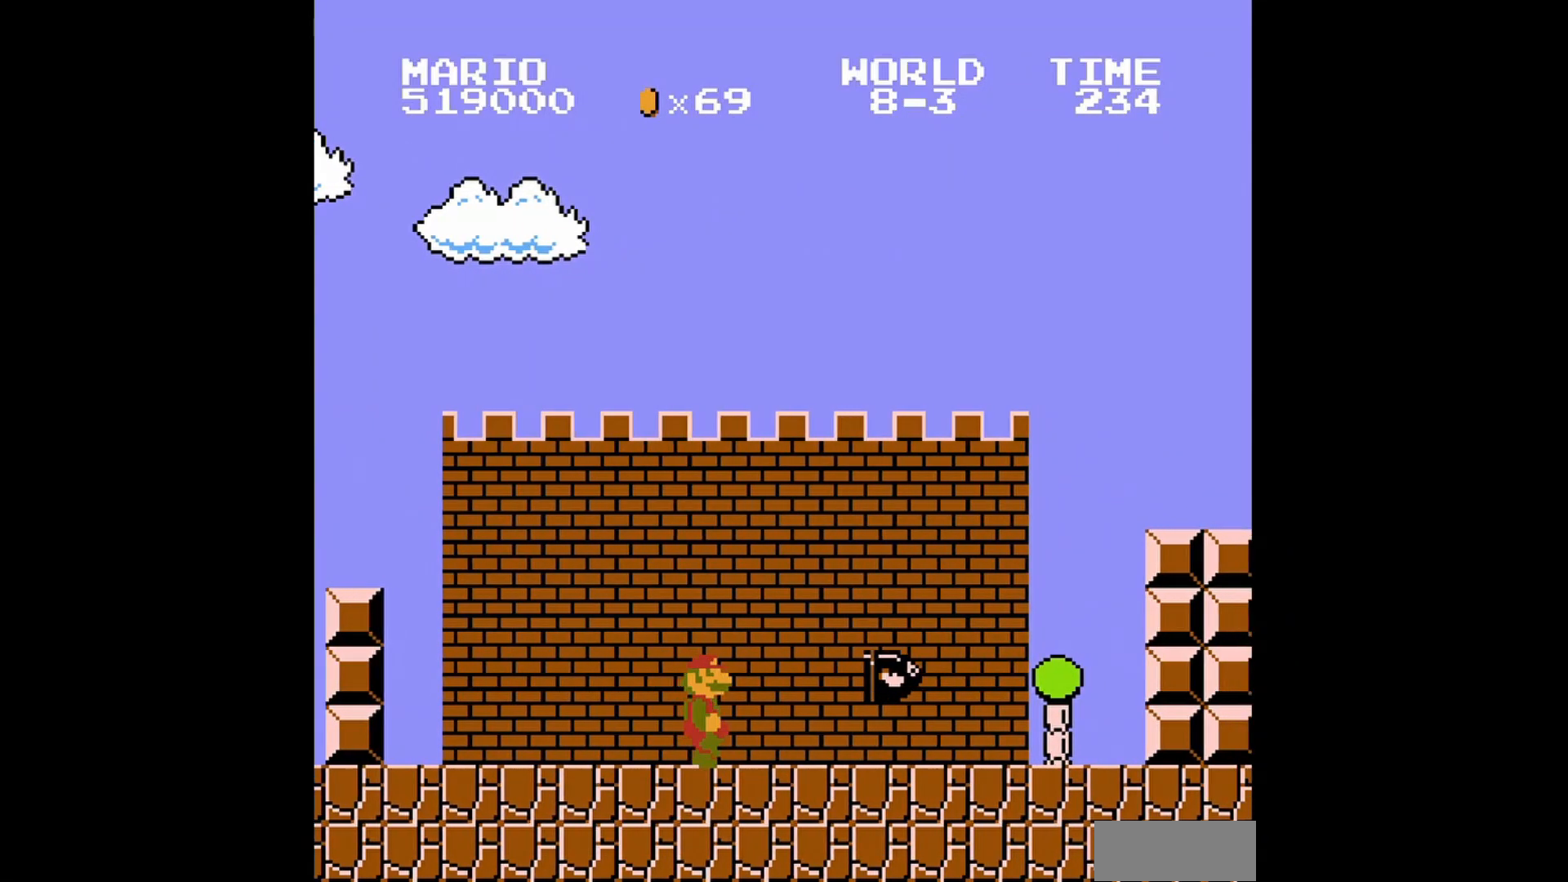
{"buttons": ["B"], "events": [[40, "DPAD_RIGHT", "up"], [240, "DPAD_RIGHT", "down"], [480, "DPAD_RIGHT", "up"]]}
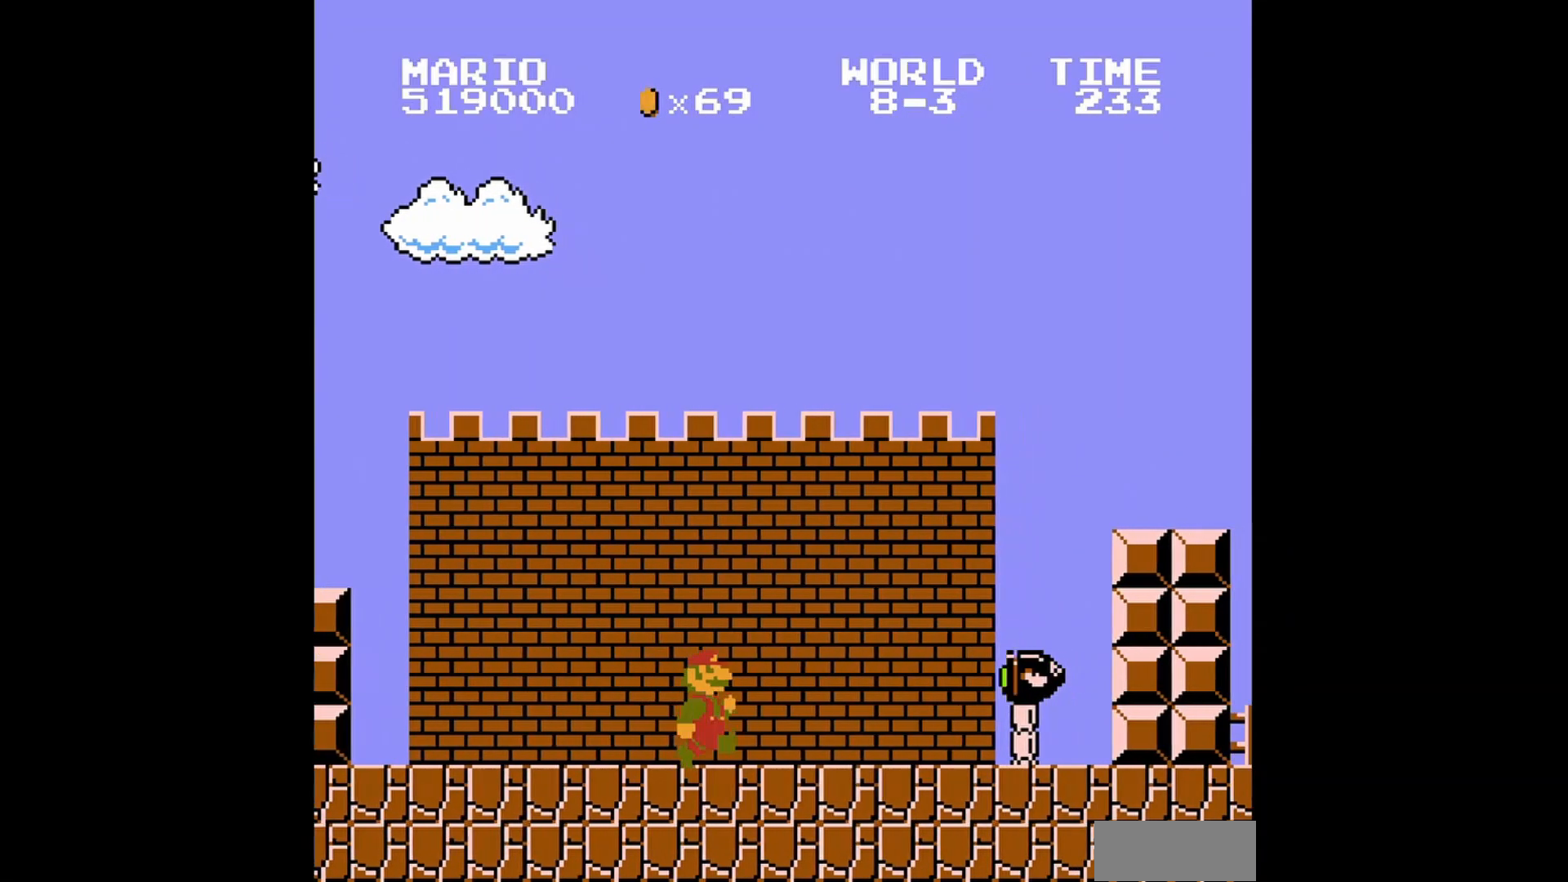
{"buttons": ["B", "DPAD_RIGHT"], "events": [[120, "DPAD_RIGHT", "down"]]}
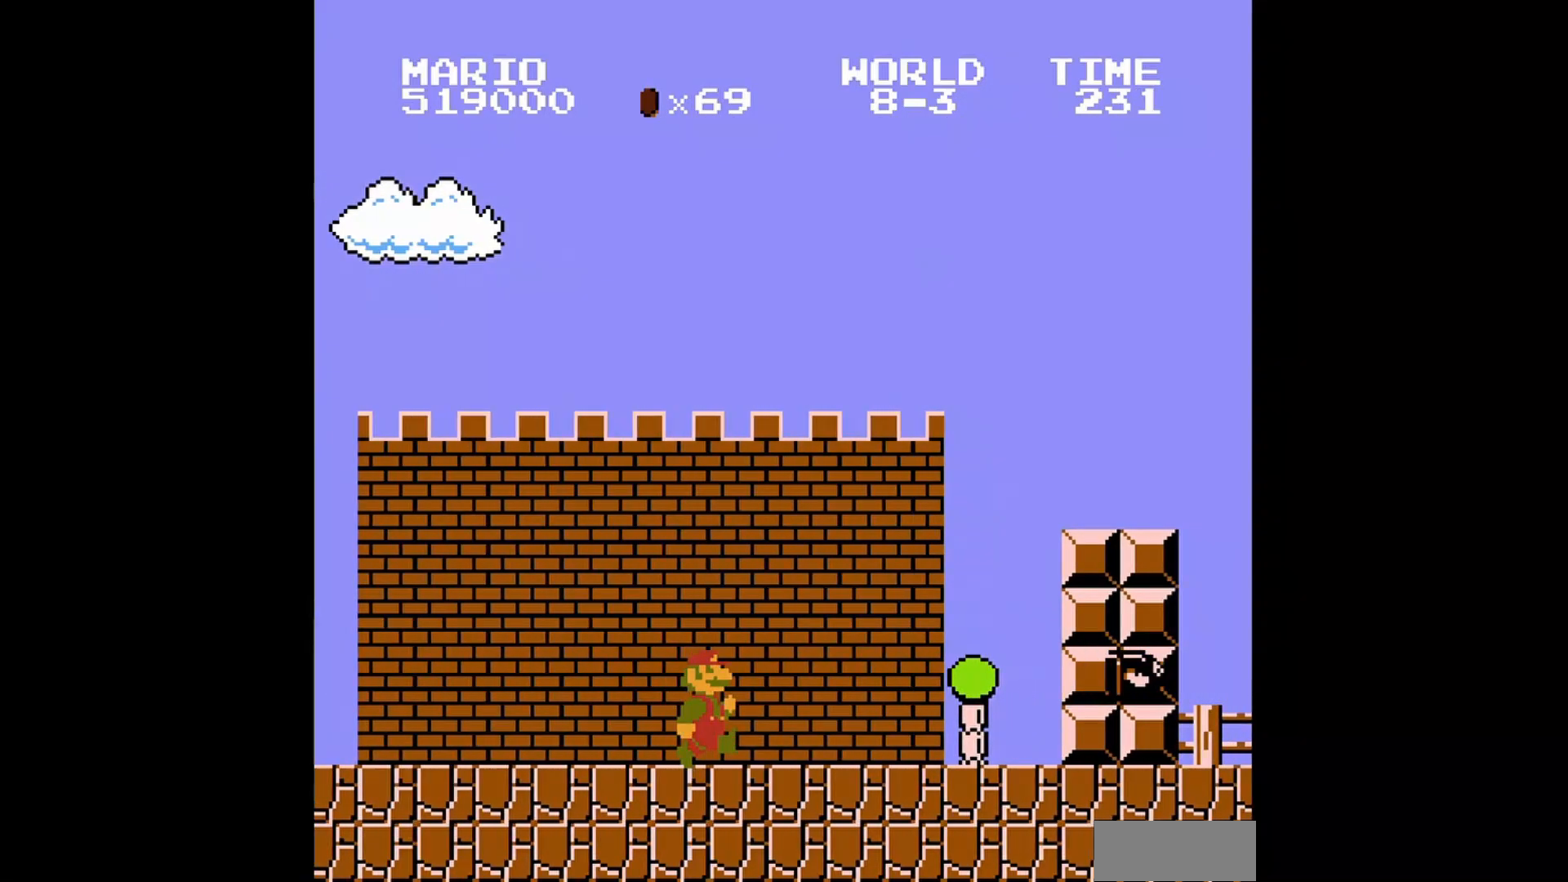
{"buttons": ["B"], "events": [[480, "DPAD_RIGHT", "up"]]}
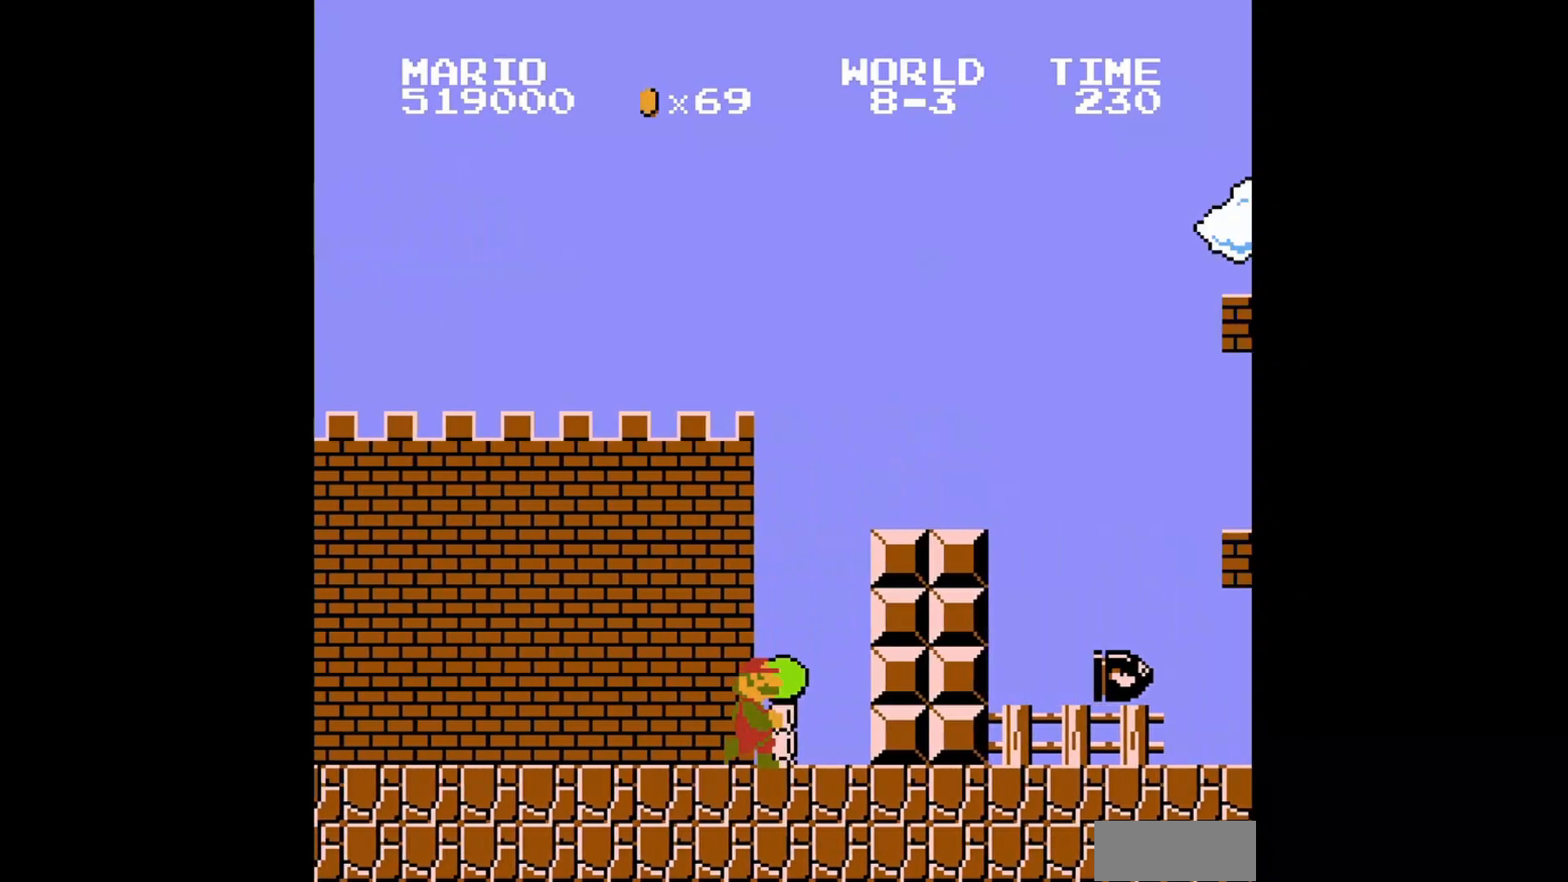
{"buttons": ["A", "B", "DPAD_RIGHT"], "events": [[160, "DPAD_RIGHT", "down"], [320, "A", "down"]]}
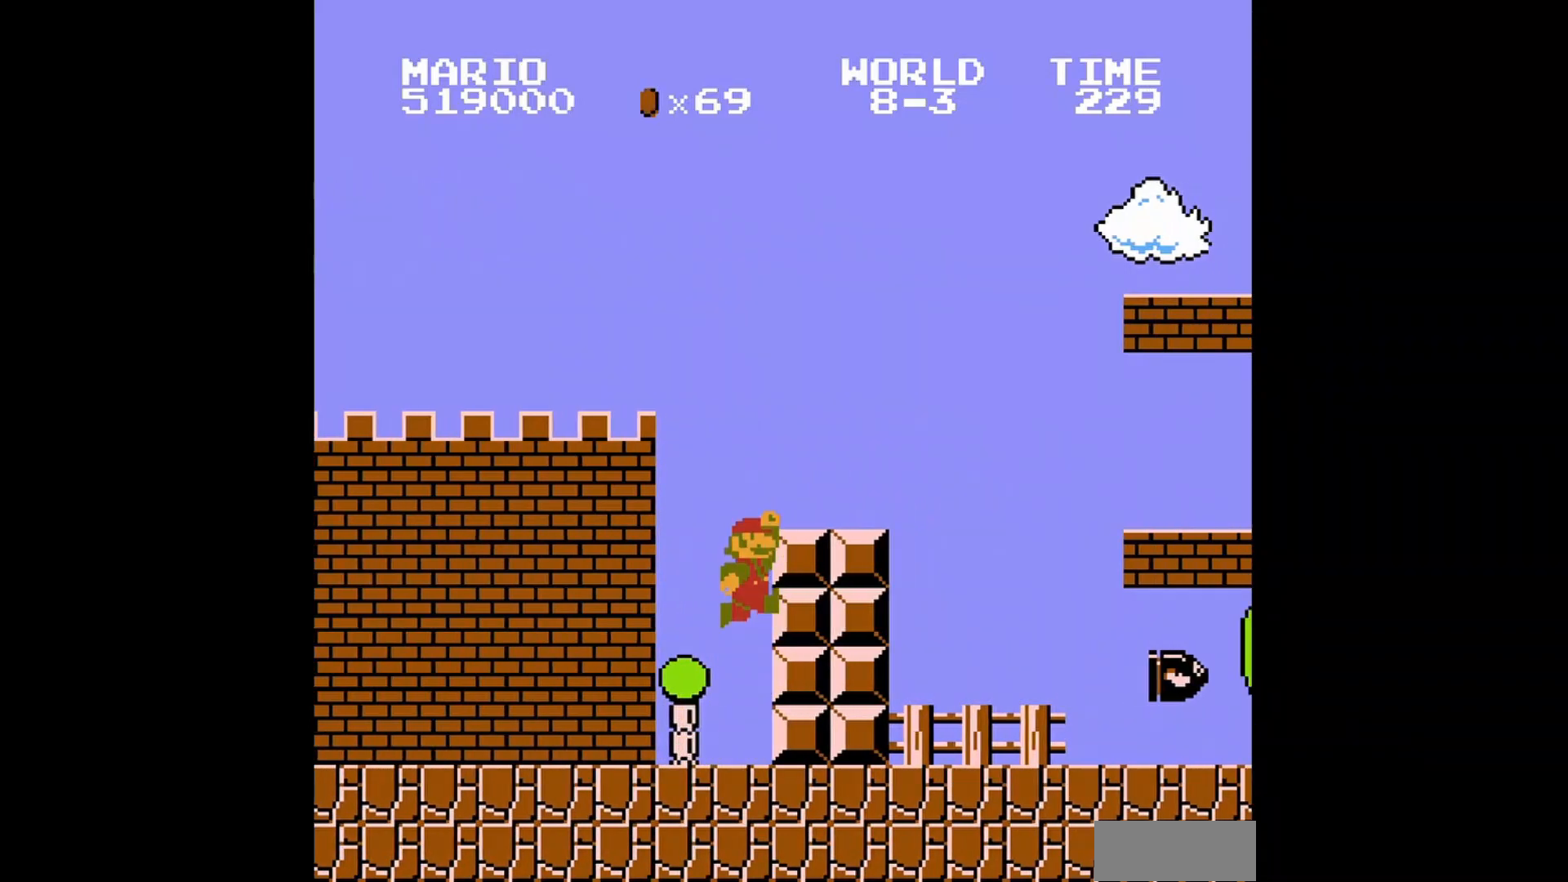
{"buttons": ["B", "DPAD_RIGHT"], "events": [[280, "A", "up"], [280, "DPAD_RIGHT", "up"], [480, "DPAD_RIGHT", "down"]]}
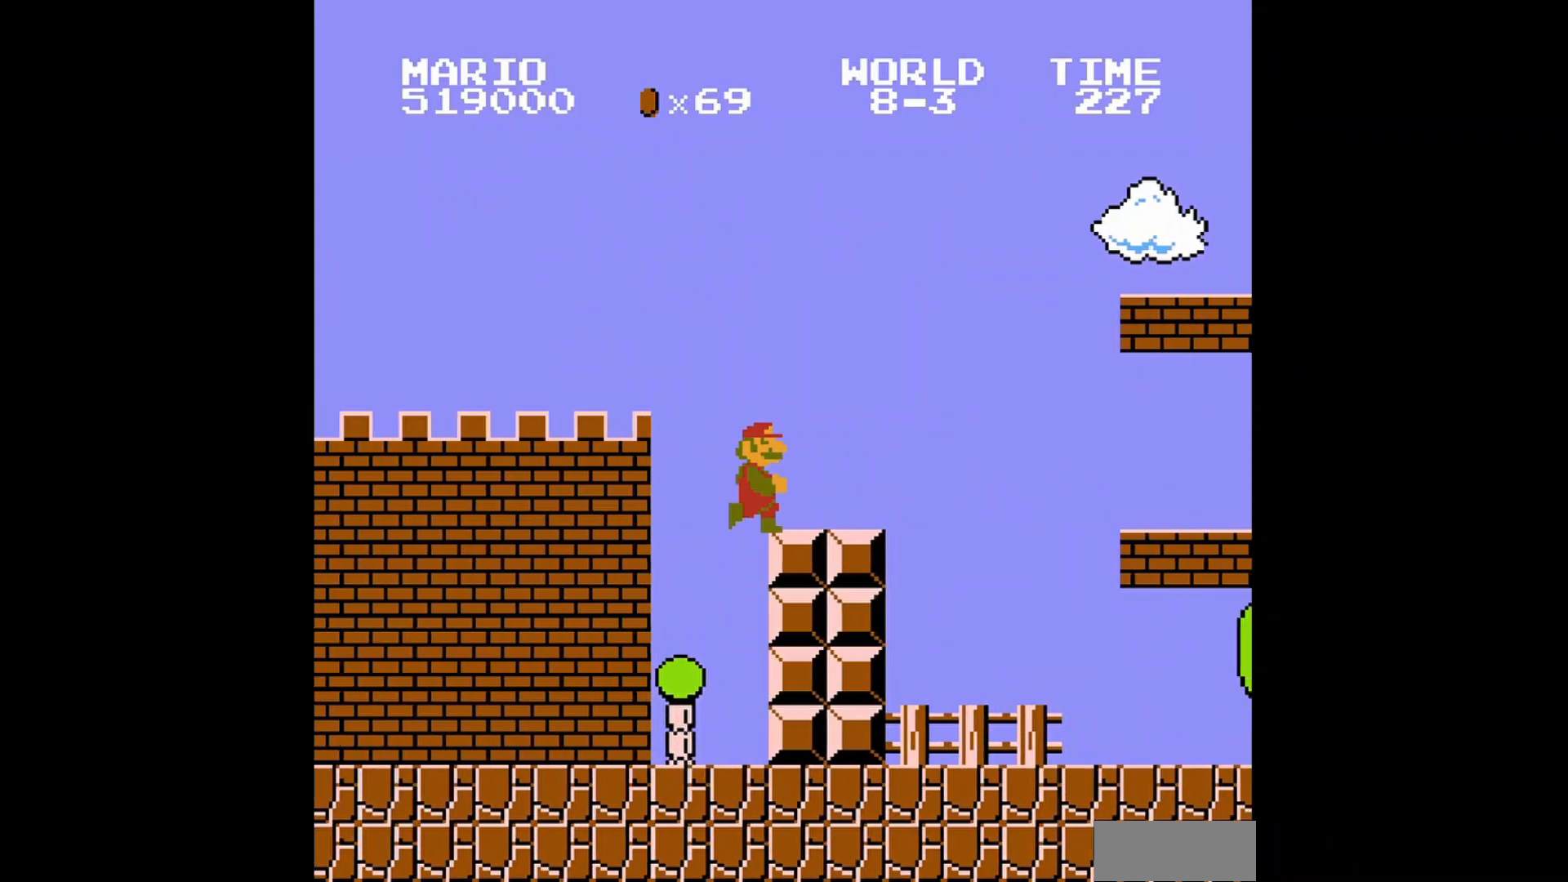
{"buttons": ["B", "DPAD_RIGHT"], "events": [[160, "DPAD_RIGHT", "up"], [360, "DPAD_RIGHT", "down"]]}
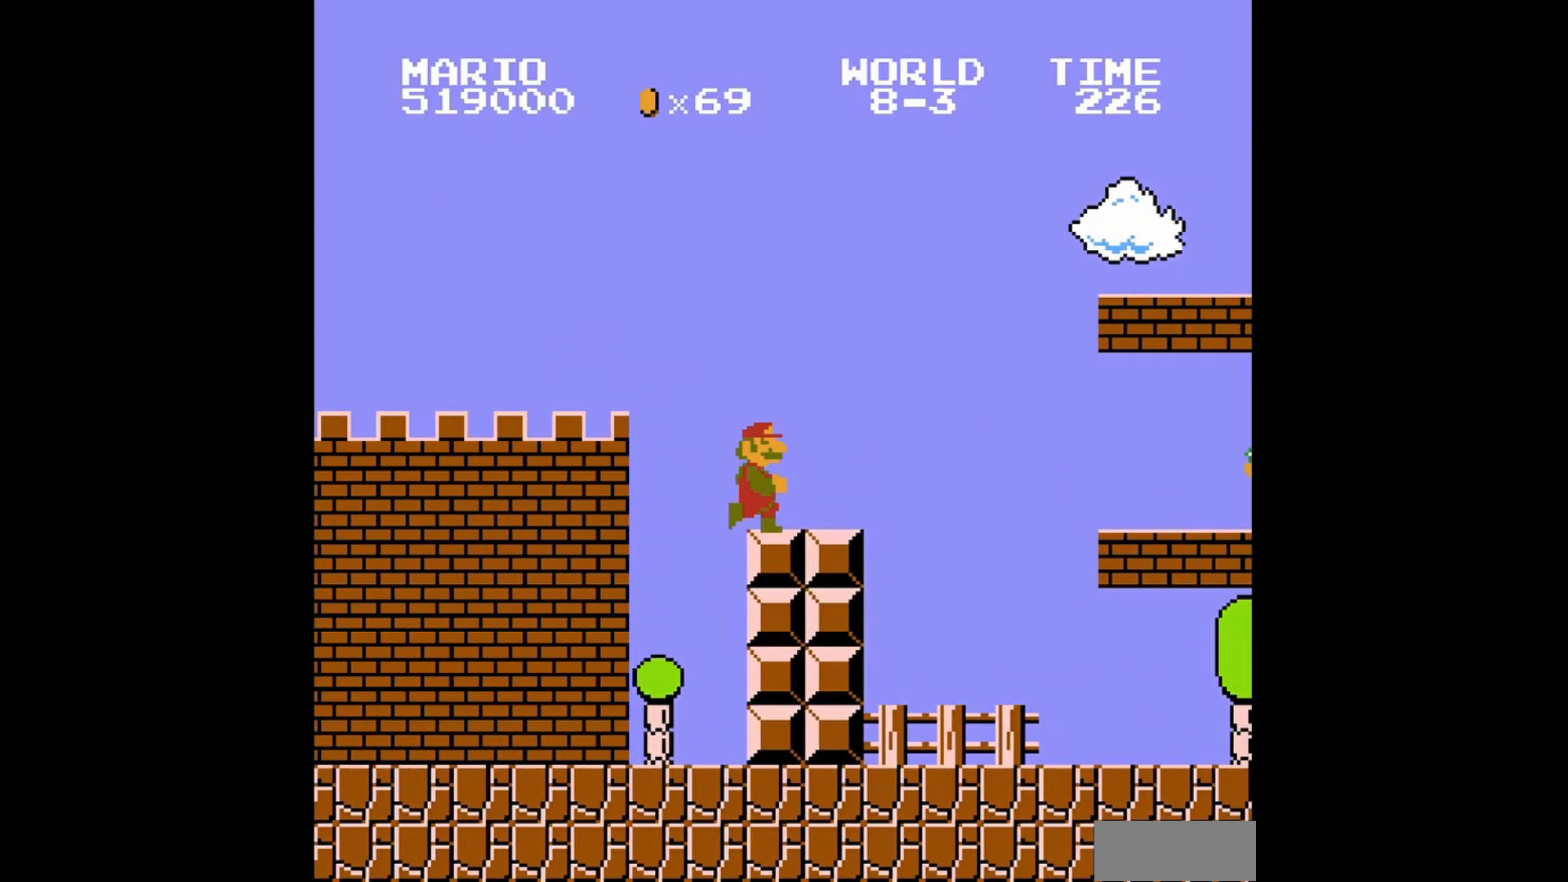
{"buttons": ["B"], "events": [[200, "DPAD_RIGHT", "up"]]}
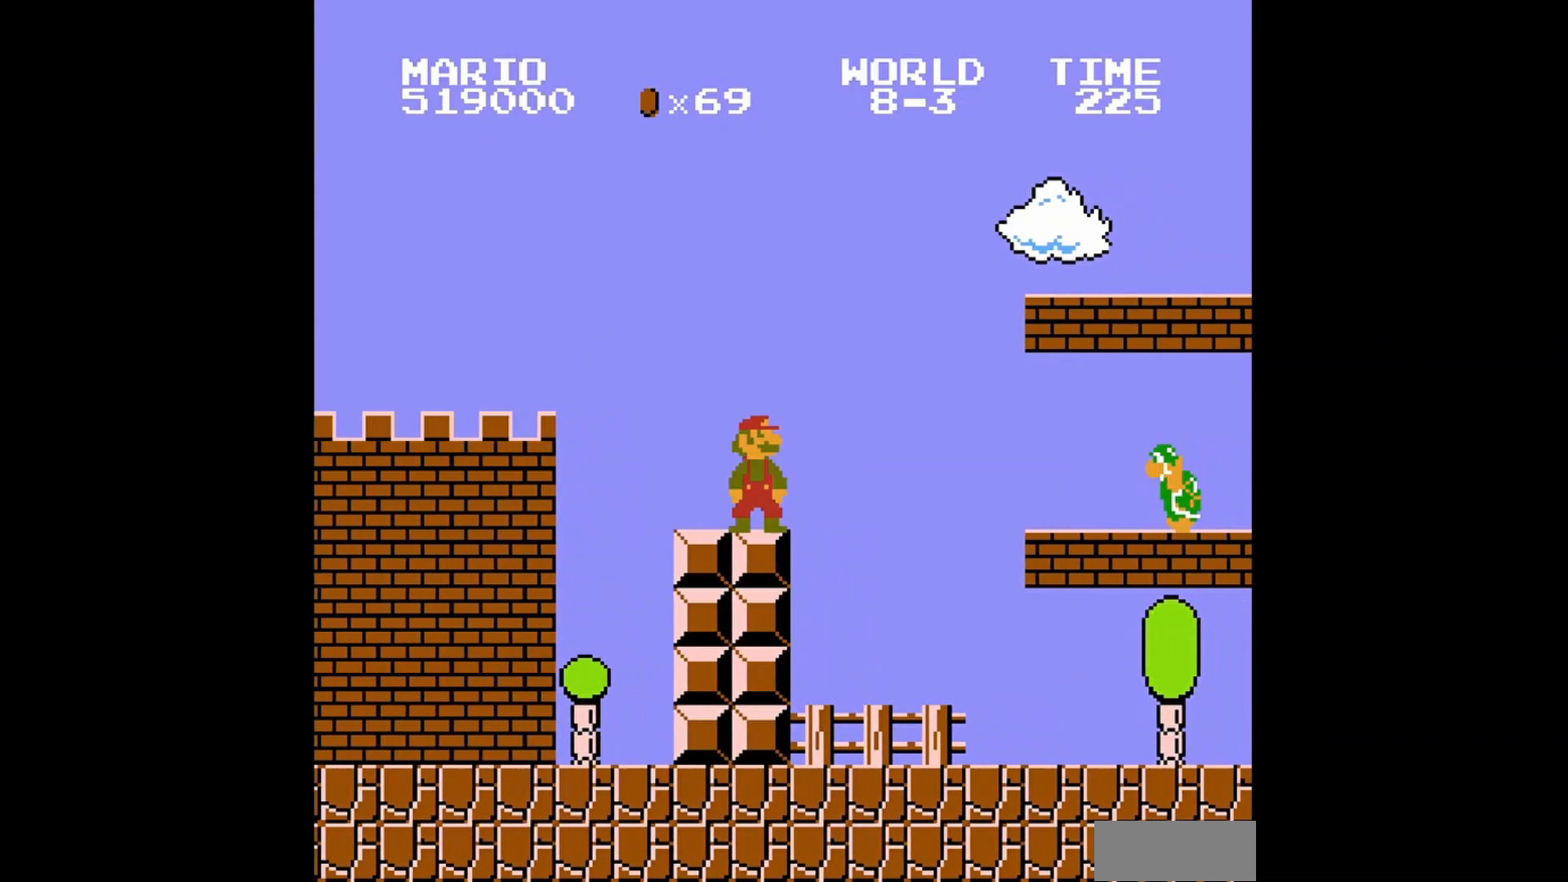
{"buttons": ["B"], "events": [[160, "DPAD_LEFT", "down"], [440, "DPAD_LEFT", "up"]]}
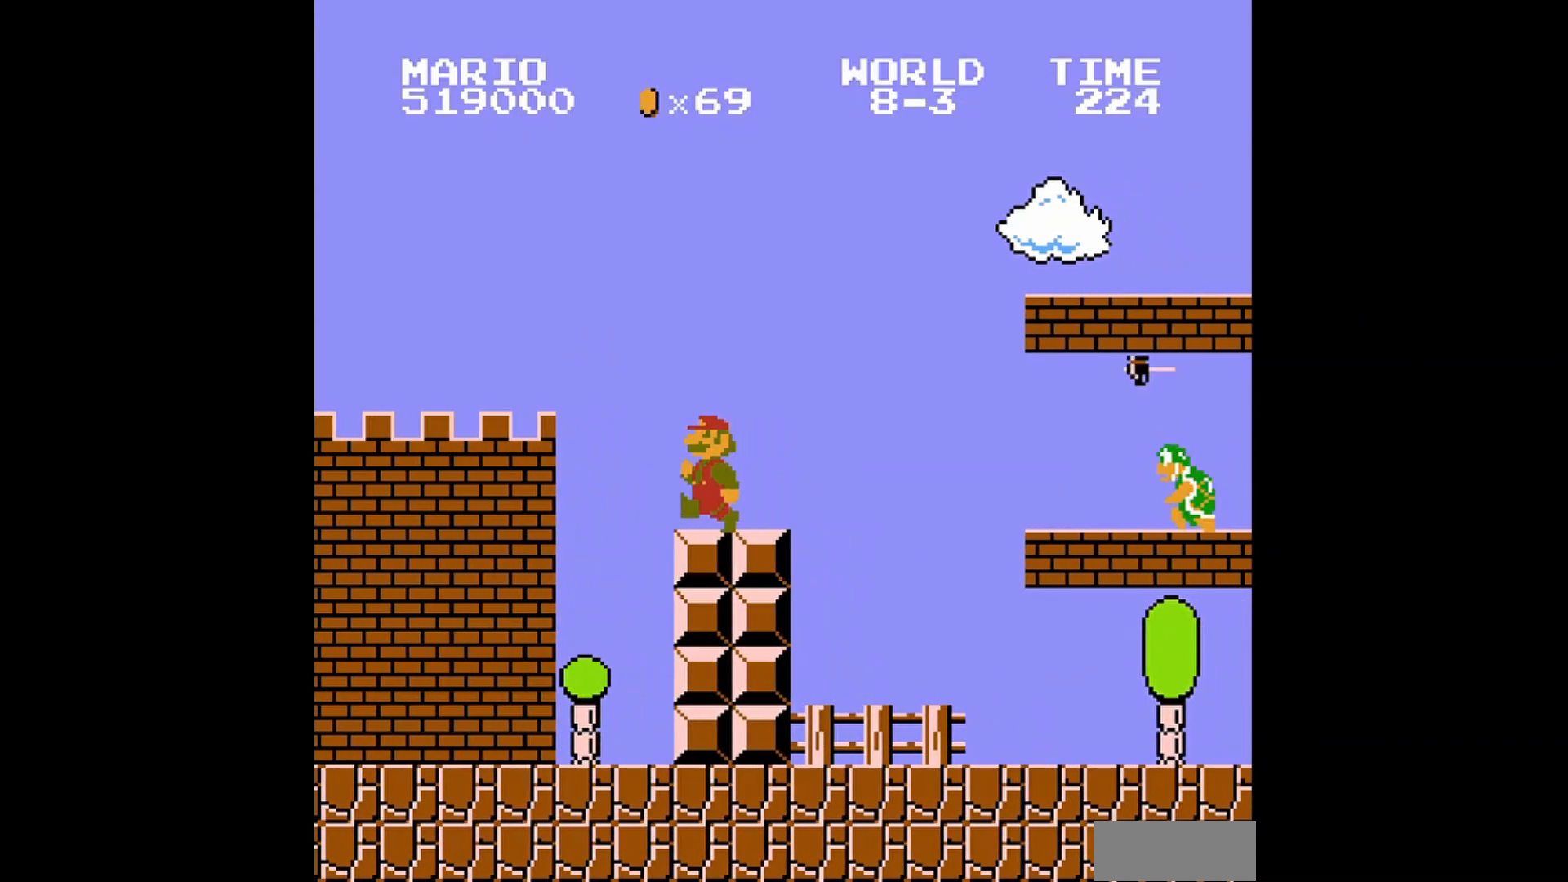
{"buttons": ["B"], "events": [[120, "DPAD_RIGHT", "down"], [240, "DPAD_RIGHT", "up"]]}
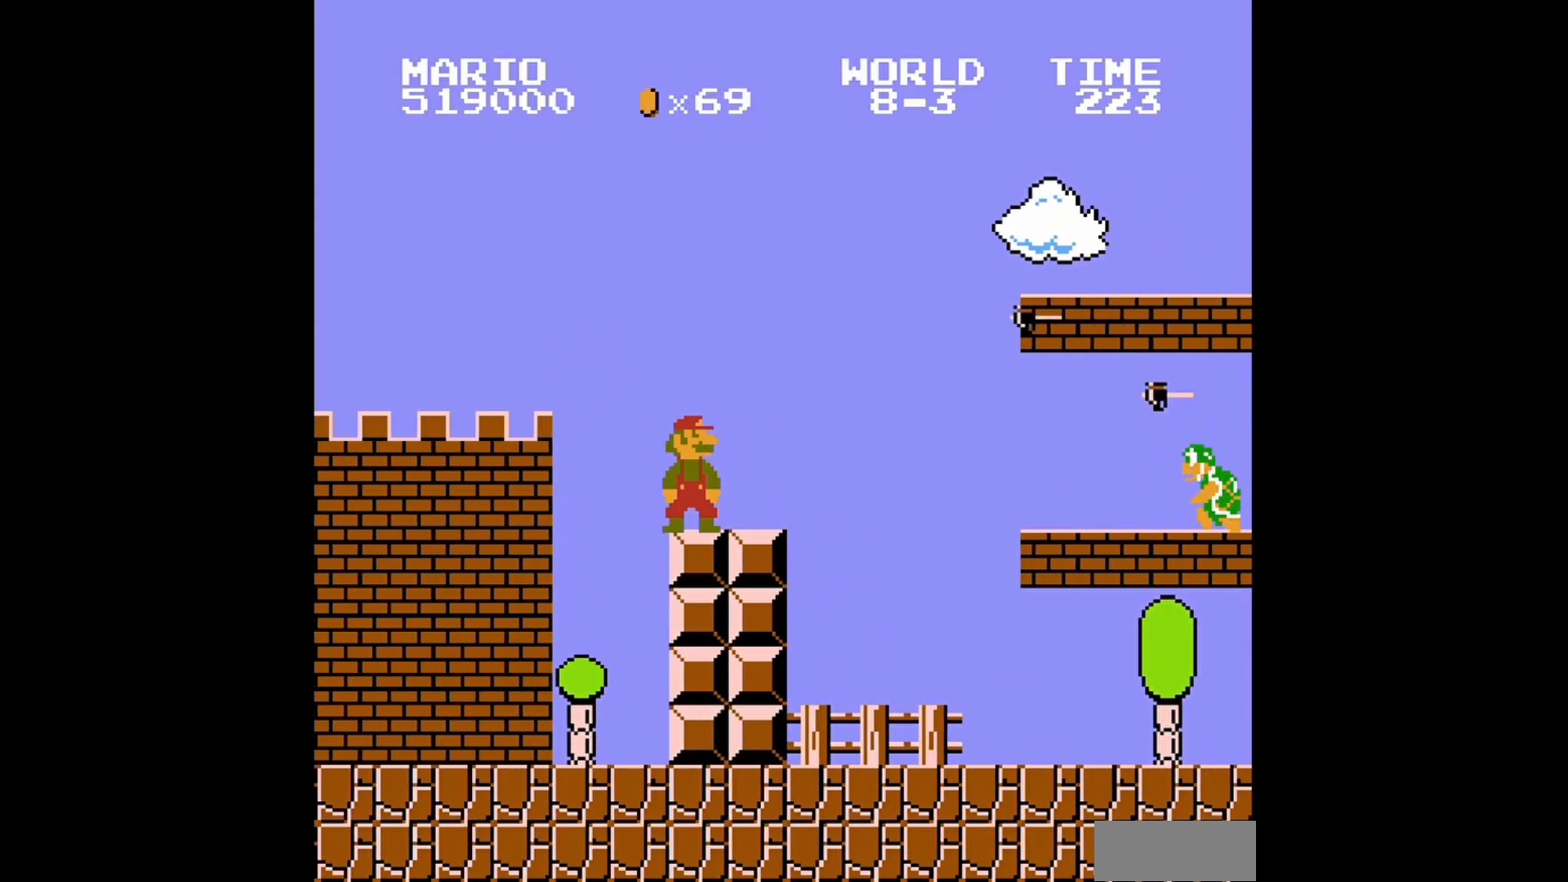
{"buttons": ["B"], "events": [[40, "DPAD_LEFT", "down"], [120, "DPAD_UP", "down"], [200, "DPAD_UP", "up"], [240, "DPAD_LEFT", "up"]]}
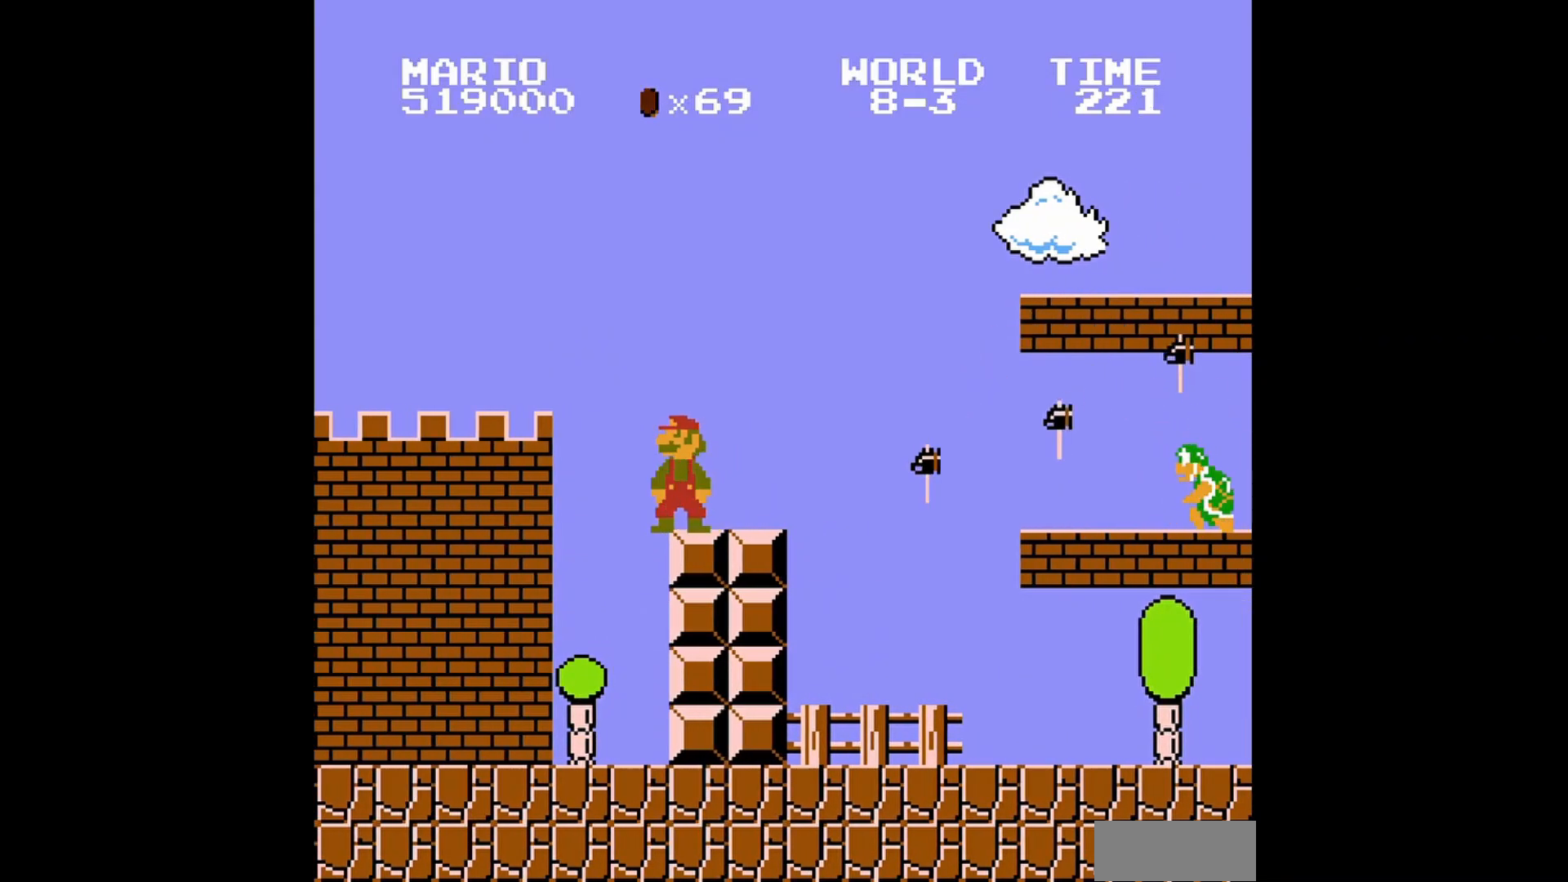
{"buttons": ["B"], "events": [[160, "DPAD_LEFT", "down"], [240, "DPAD_UP", "down"], [280, "DPAD_UP", "up"], [360, "DPAD_LEFT", "up"]]}
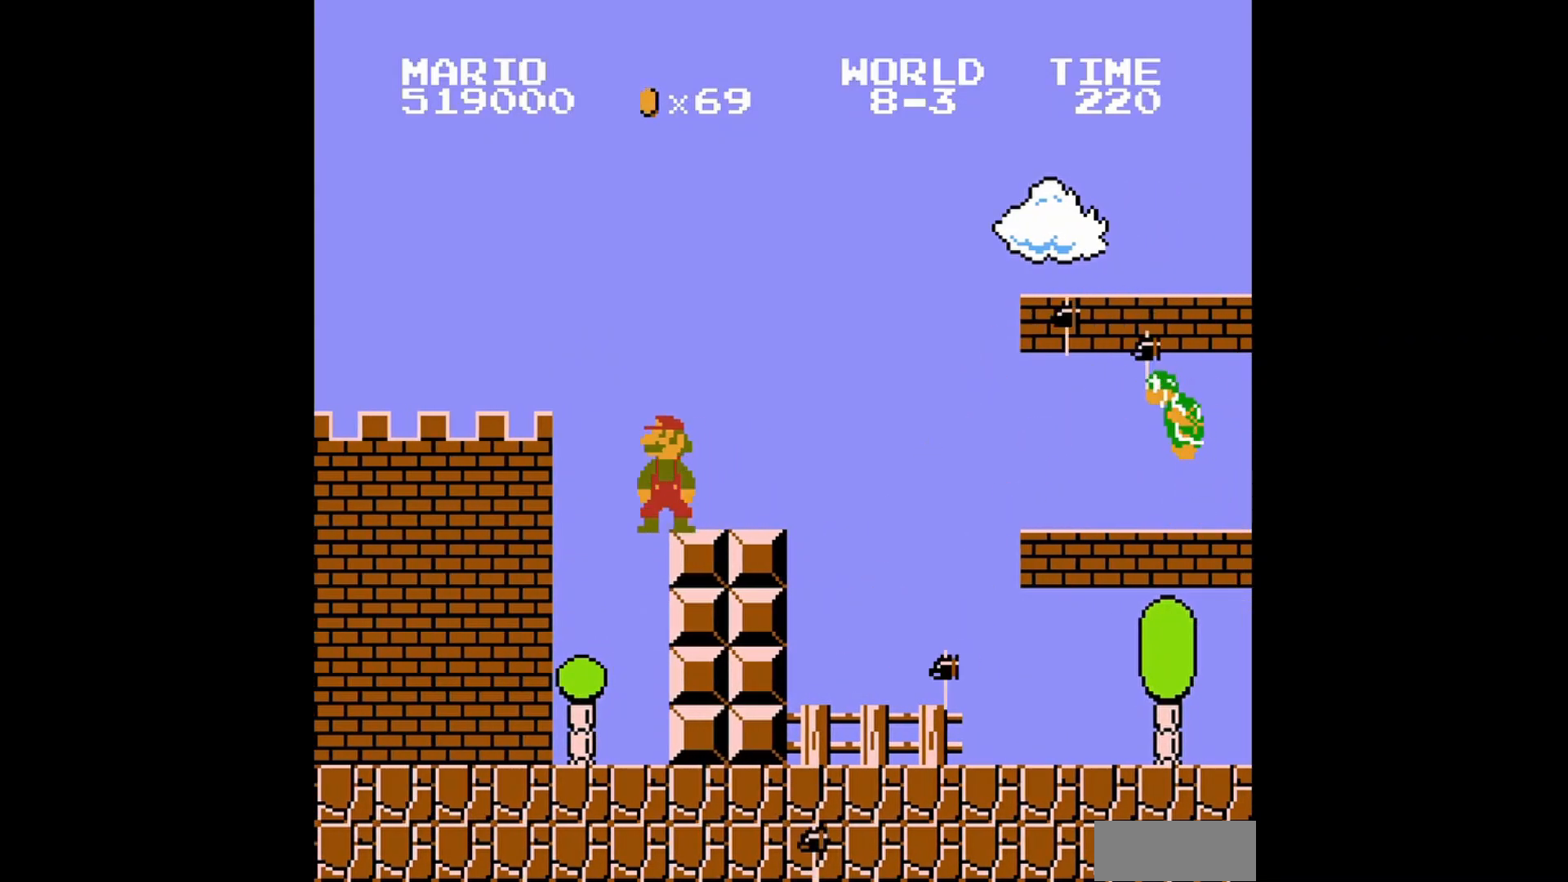
{"buttons": ["B"], "events": []}
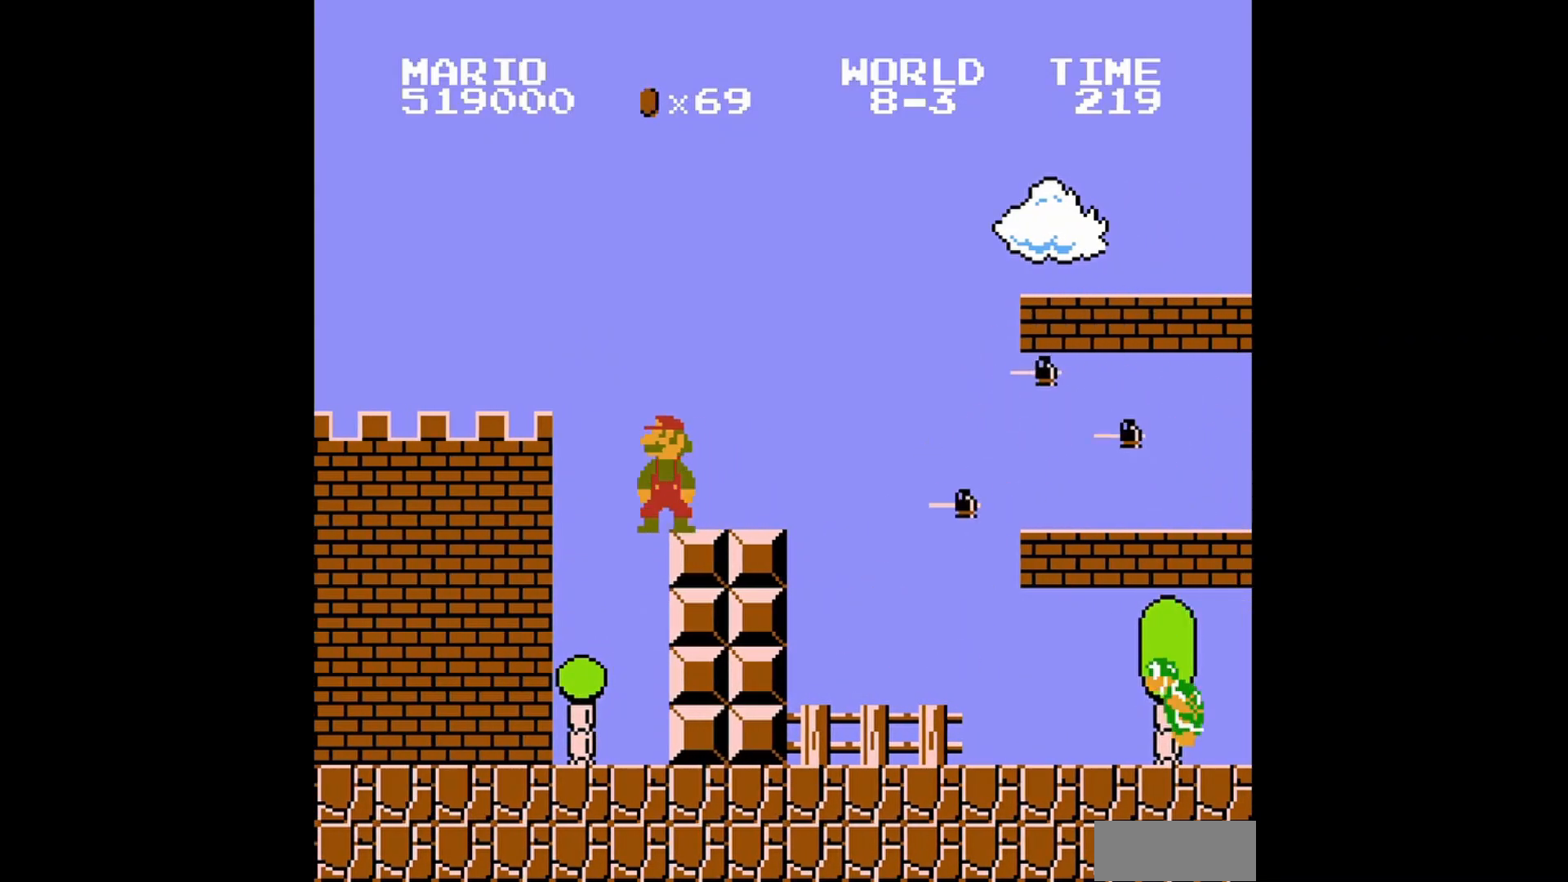
{"buttons": ["B", "DPAD_RIGHT"], "events": [[80, "DPAD_RIGHT", "down"]]}
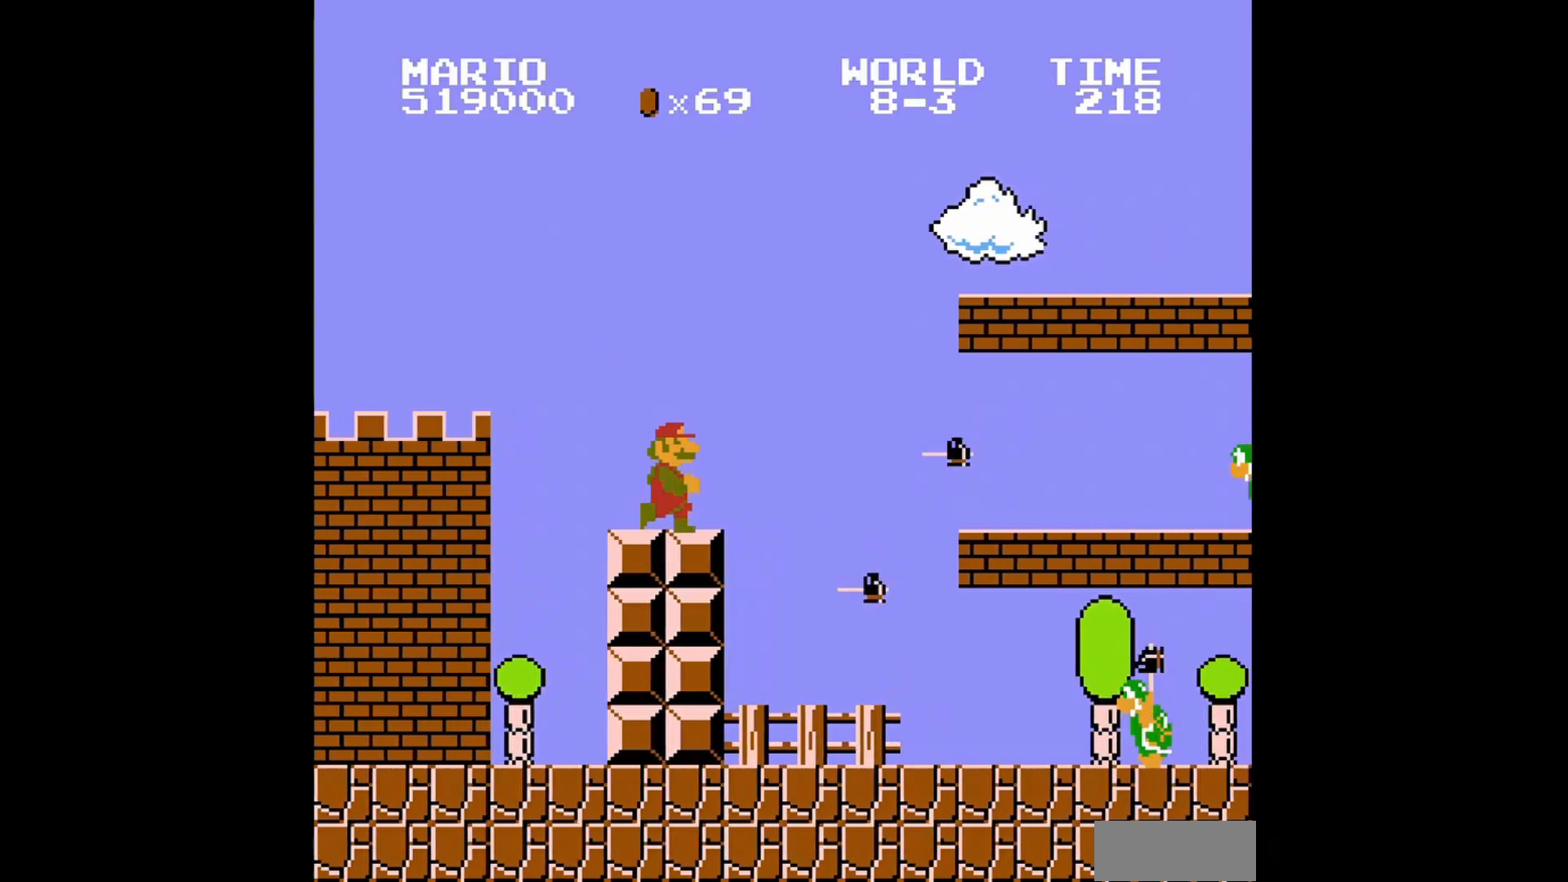
{"buttons": ["A", "B", "DPAD_RIGHT"], "events": [[80, "A", "down"]]}
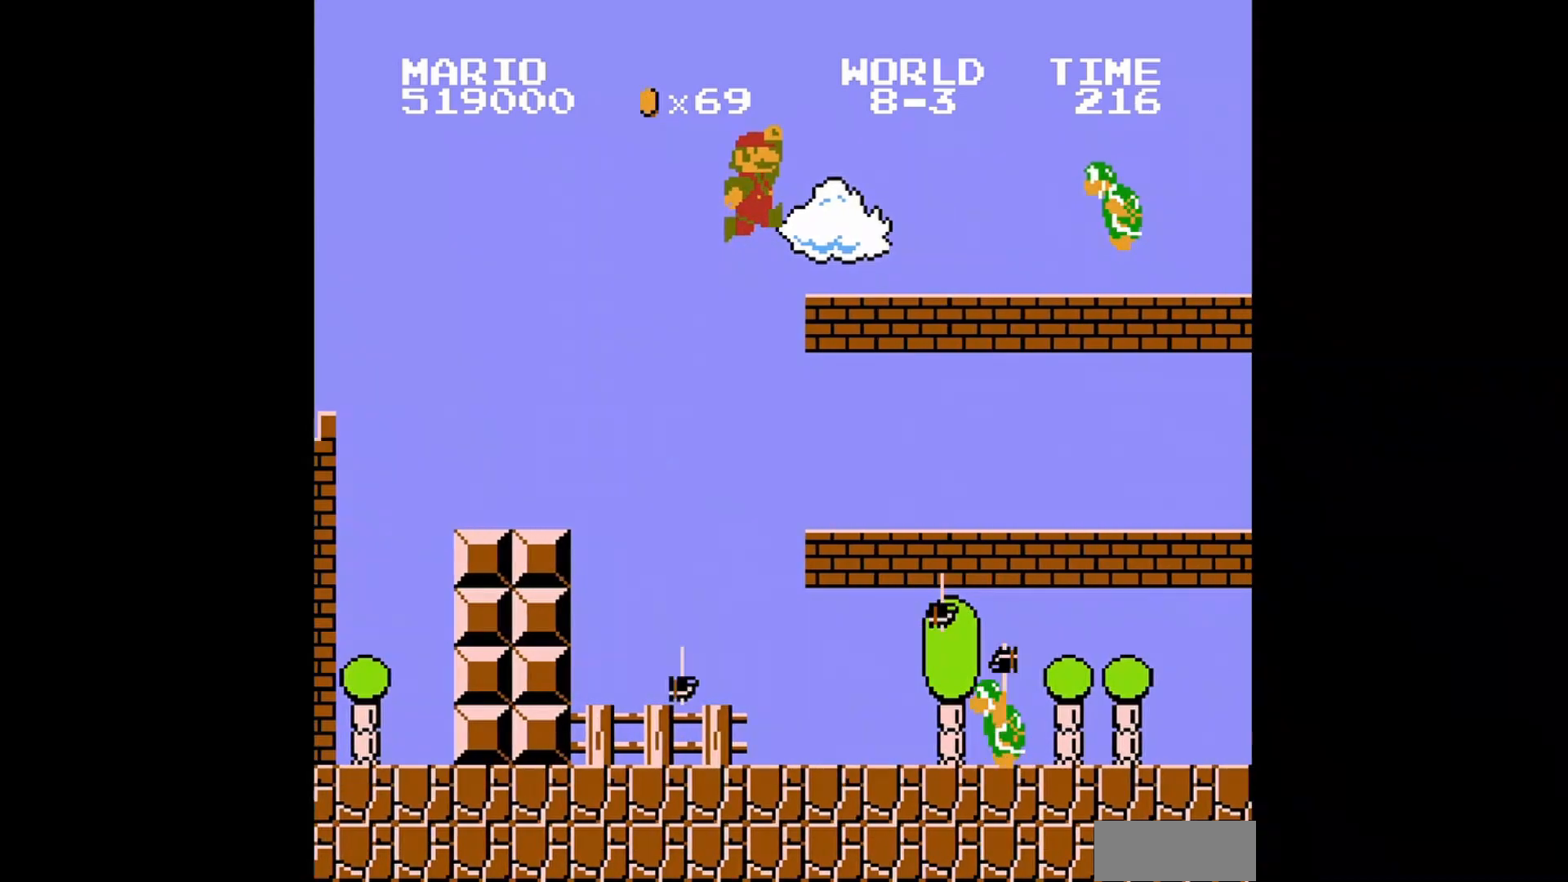
{"buttons": ["A", "B", "DPAD_UP", "DPAD_RIGHT"], "events": [[80, "DPAD_RIGHT", "up"], [120, "A", "up"], [160, "DPAD_LEFT", "down"], [200, "DPAD_UP", "down"], [240, "DPAD_UP", "up"], [280, "DPAD_LEFT", "up"], [320, "A", "down"], [480, "DPAD_RIGHT", "down"], [520, "DPAD_UP", "down"]]}
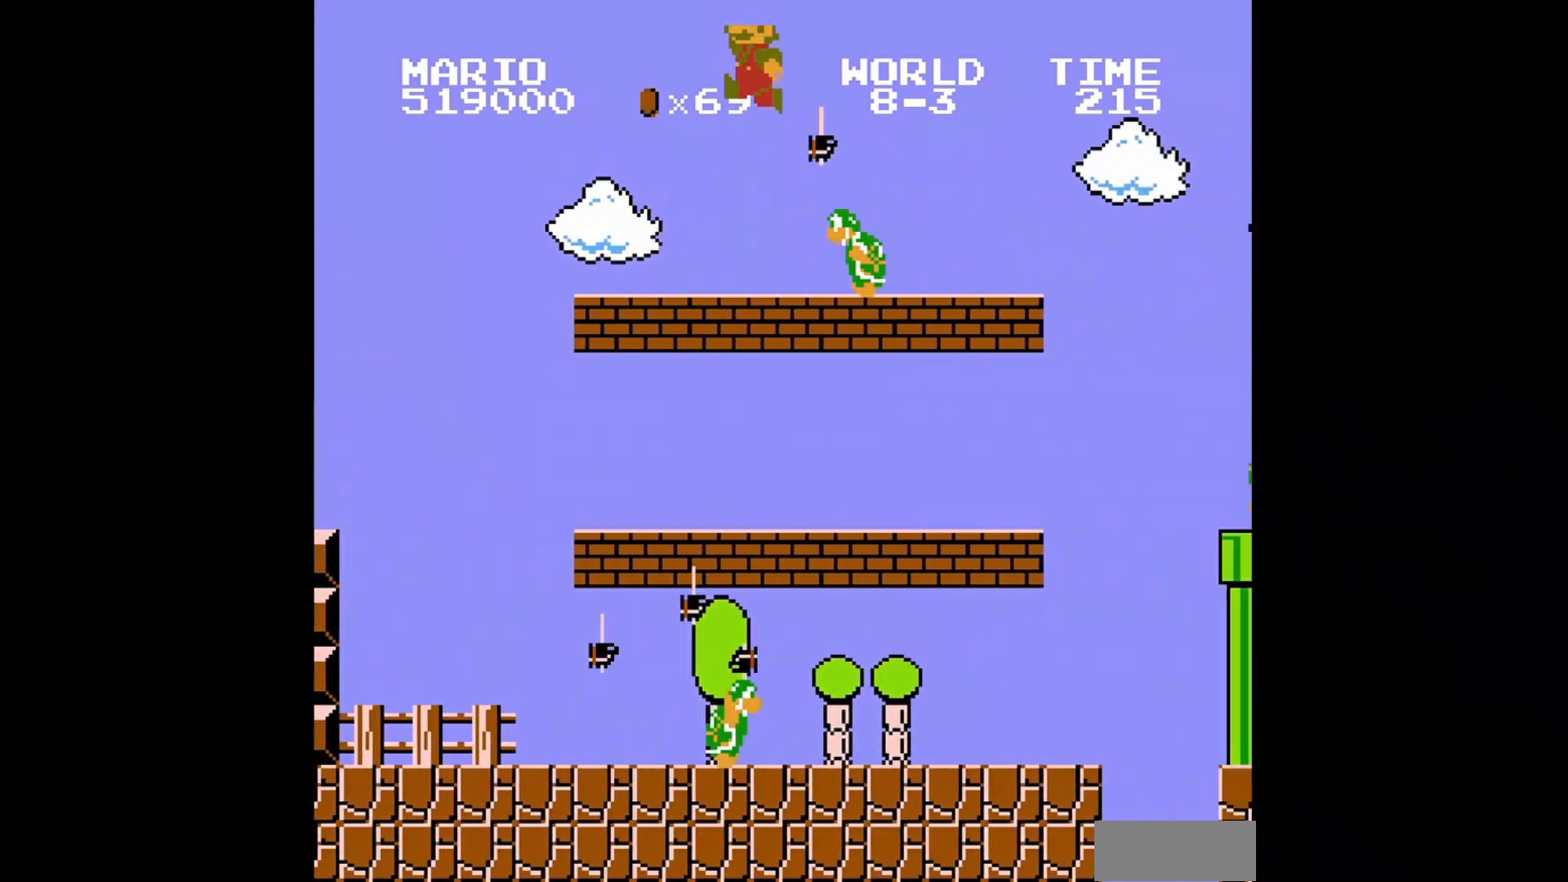
{"buttons": ["B", "DPAD_UP", "DPAD_LEFT"], "events": [[200, "DPAD_RIGHT", "up"], [200, "DPAD_UP", "up"], [280, "DPAD_LEFT", "down"], [280, "DPAD_UP", "down"], [320, "A", "up"]]}
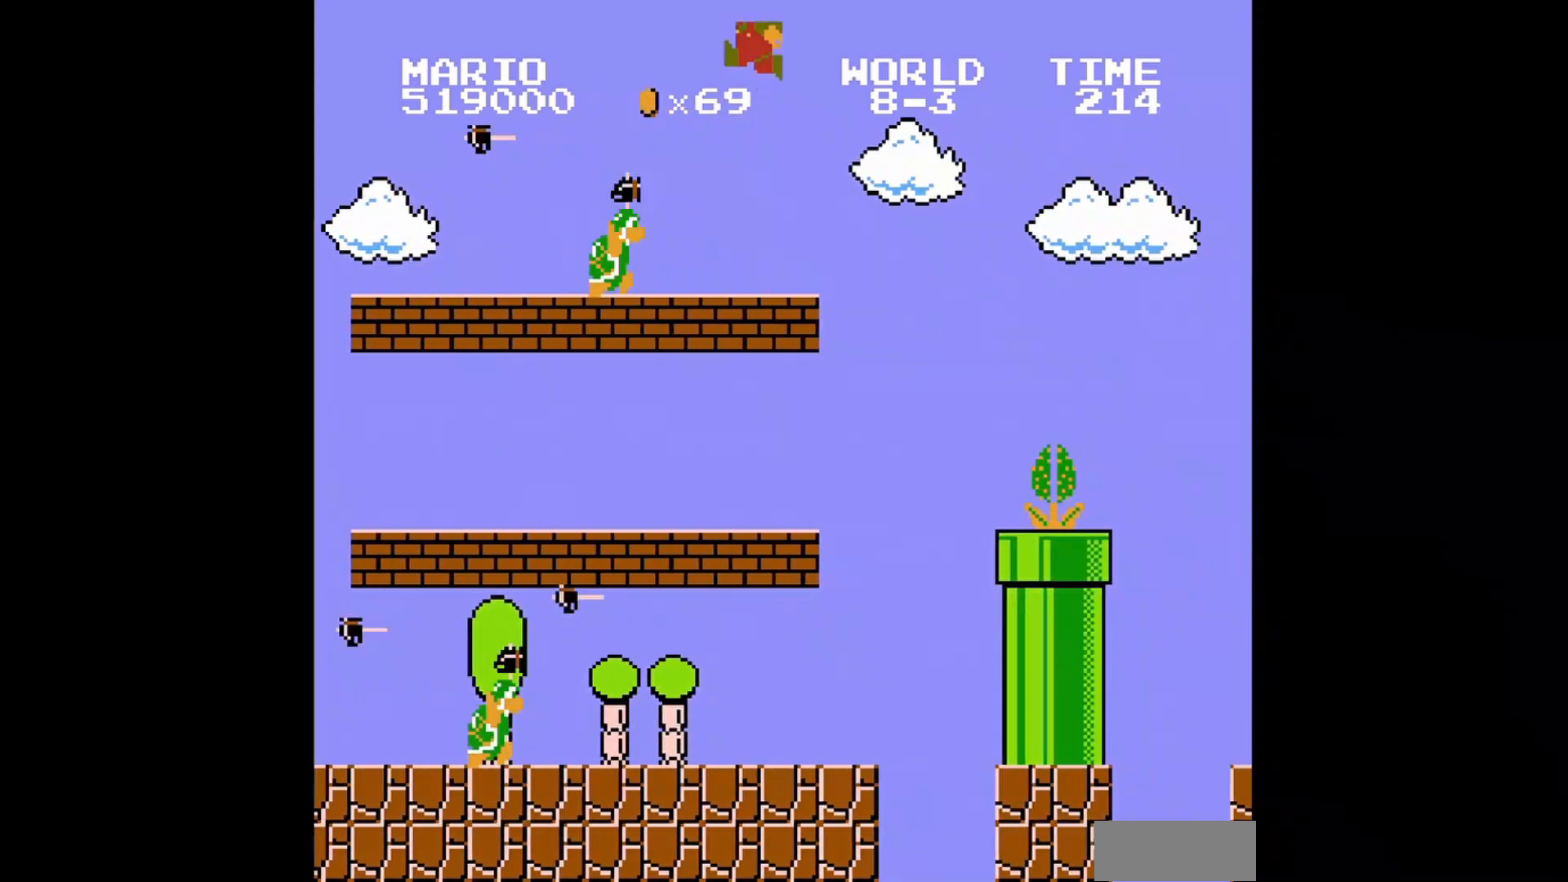
{"buttons": ["B", "DPAD_UP", "DPAD_RIGHT"], "events": [[160, "DPAD_UP", "up"], [240, "DPAD_LEFT", "up"], [320, "DPAD_RIGHT", "down"], [320, "DPAD_UP", "down"]]}
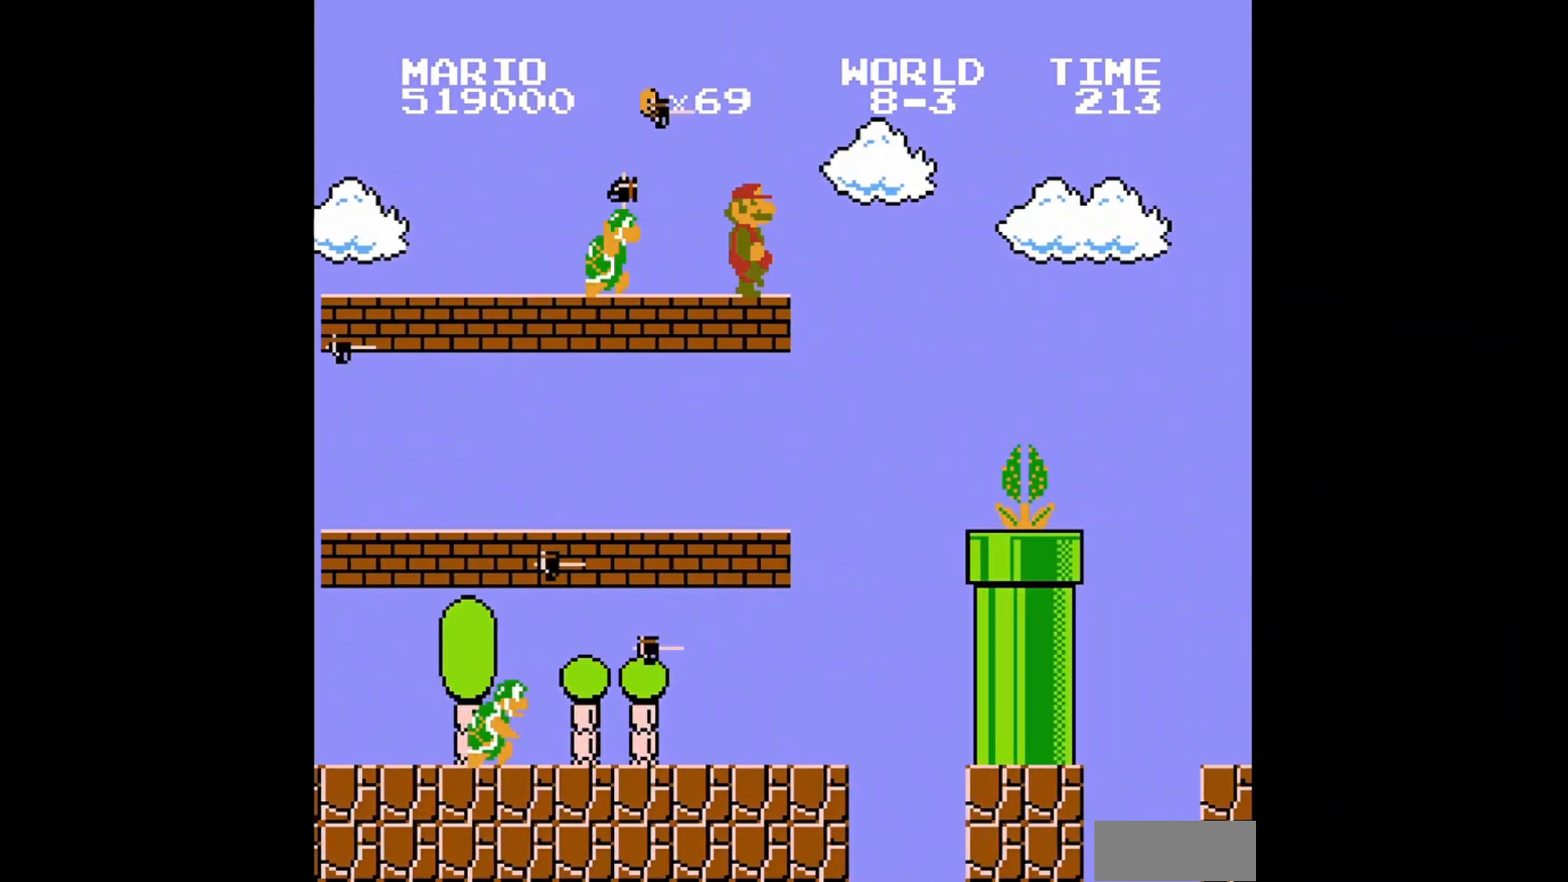
{"buttons": ["A", "B", "DPAD_UP", "DPAD_RIGHT"], "events": [[120, "A", "down"]]}
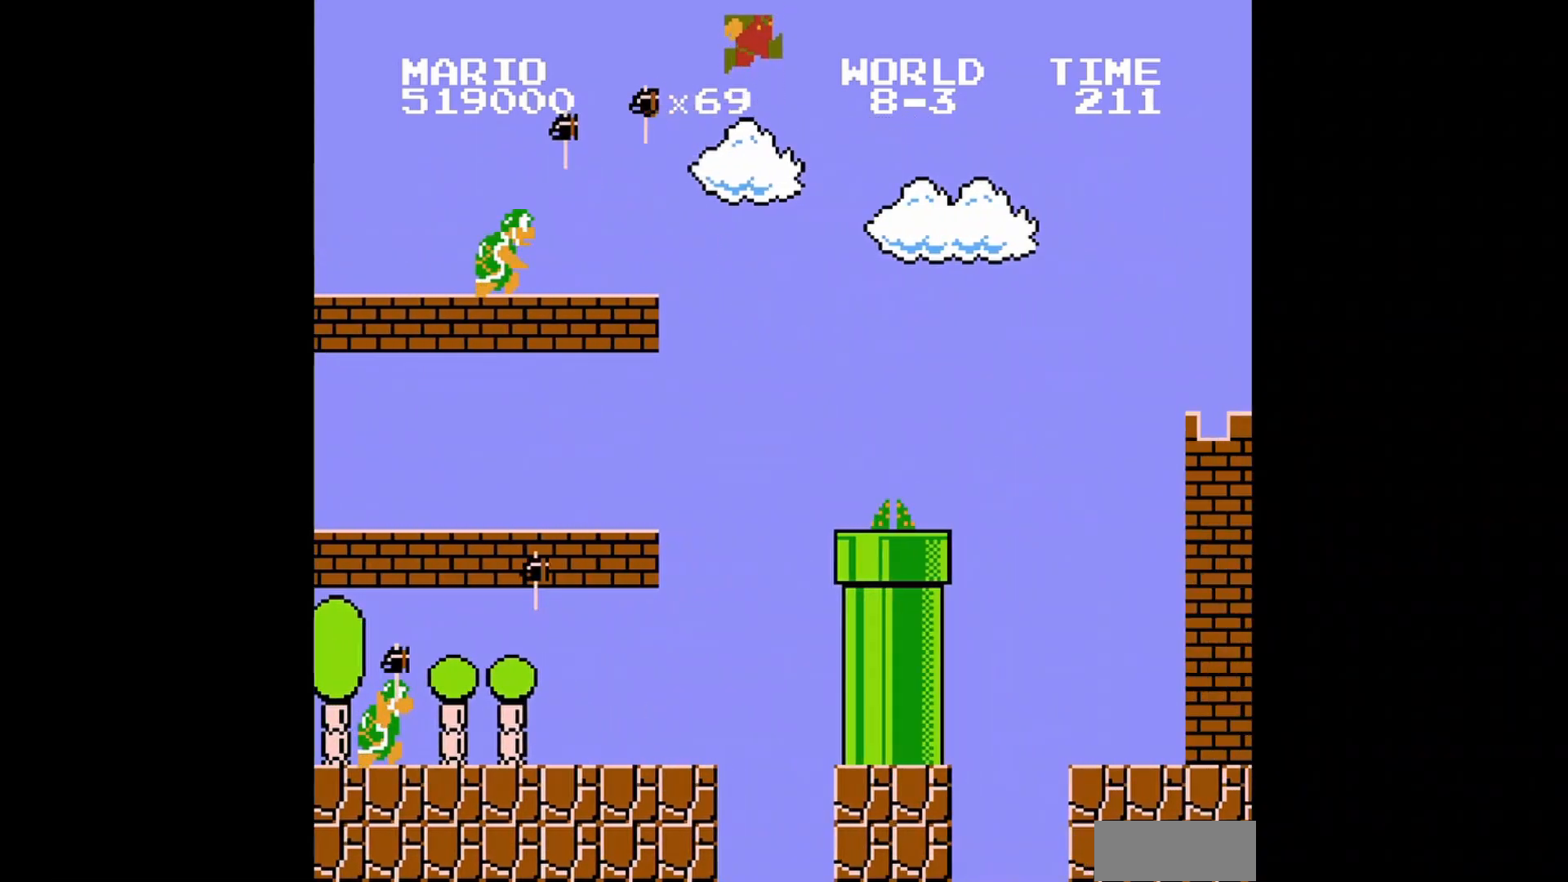
{"buttons": ["A", "B", "DPAD_UP", "DPAD_RIGHT"], "events": []}
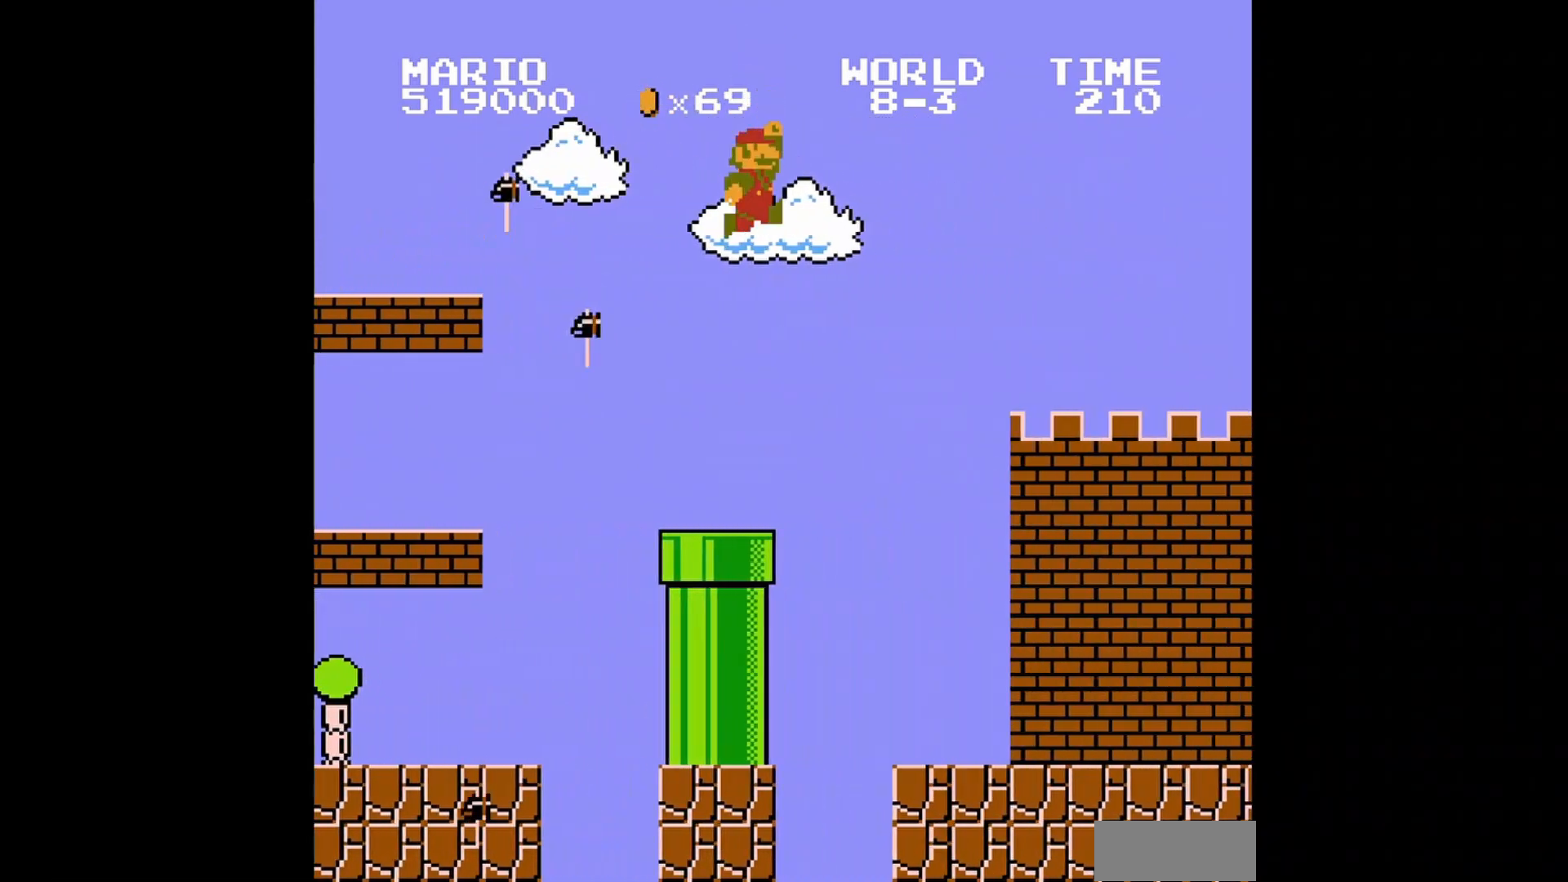
{"buttons": ["B"], "events": [[160, "A", "up"], [320, "DPAD_UP", "up"], [400, "DPAD_RIGHT", "up"]]}
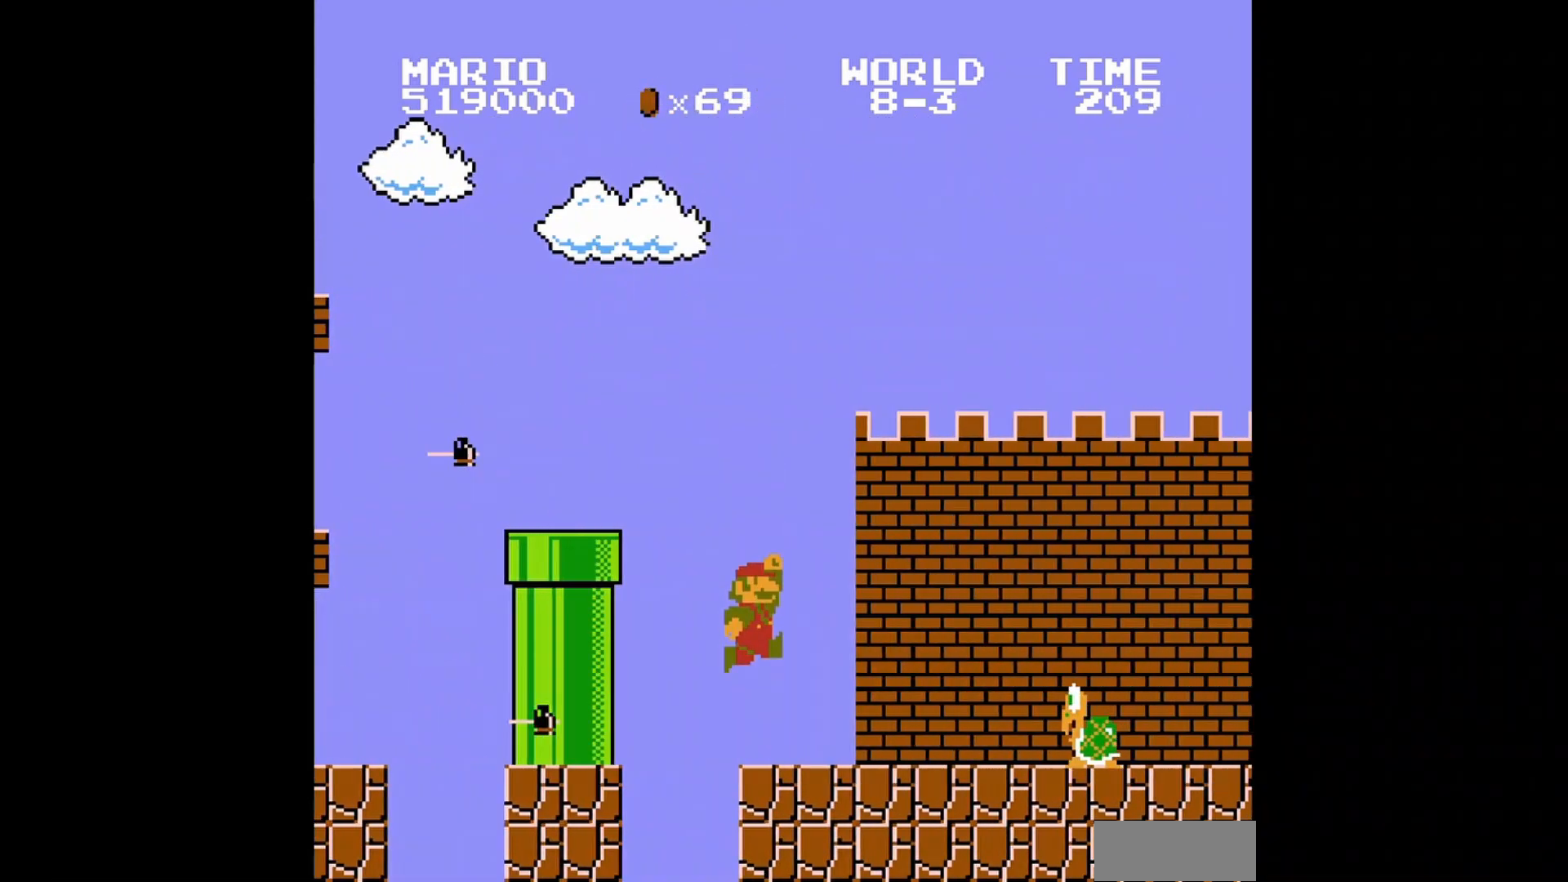
{"buttons": ["B"], "events": [[40, "DPAD_LEFT", "down"], [80, "DPAD_LEFT", "up"], [160, "DPAD_RIGHT", "down"], [280, "A", "down"], [520, "A", "up"], [520, "DPAD_RIGHT", "up"]]}
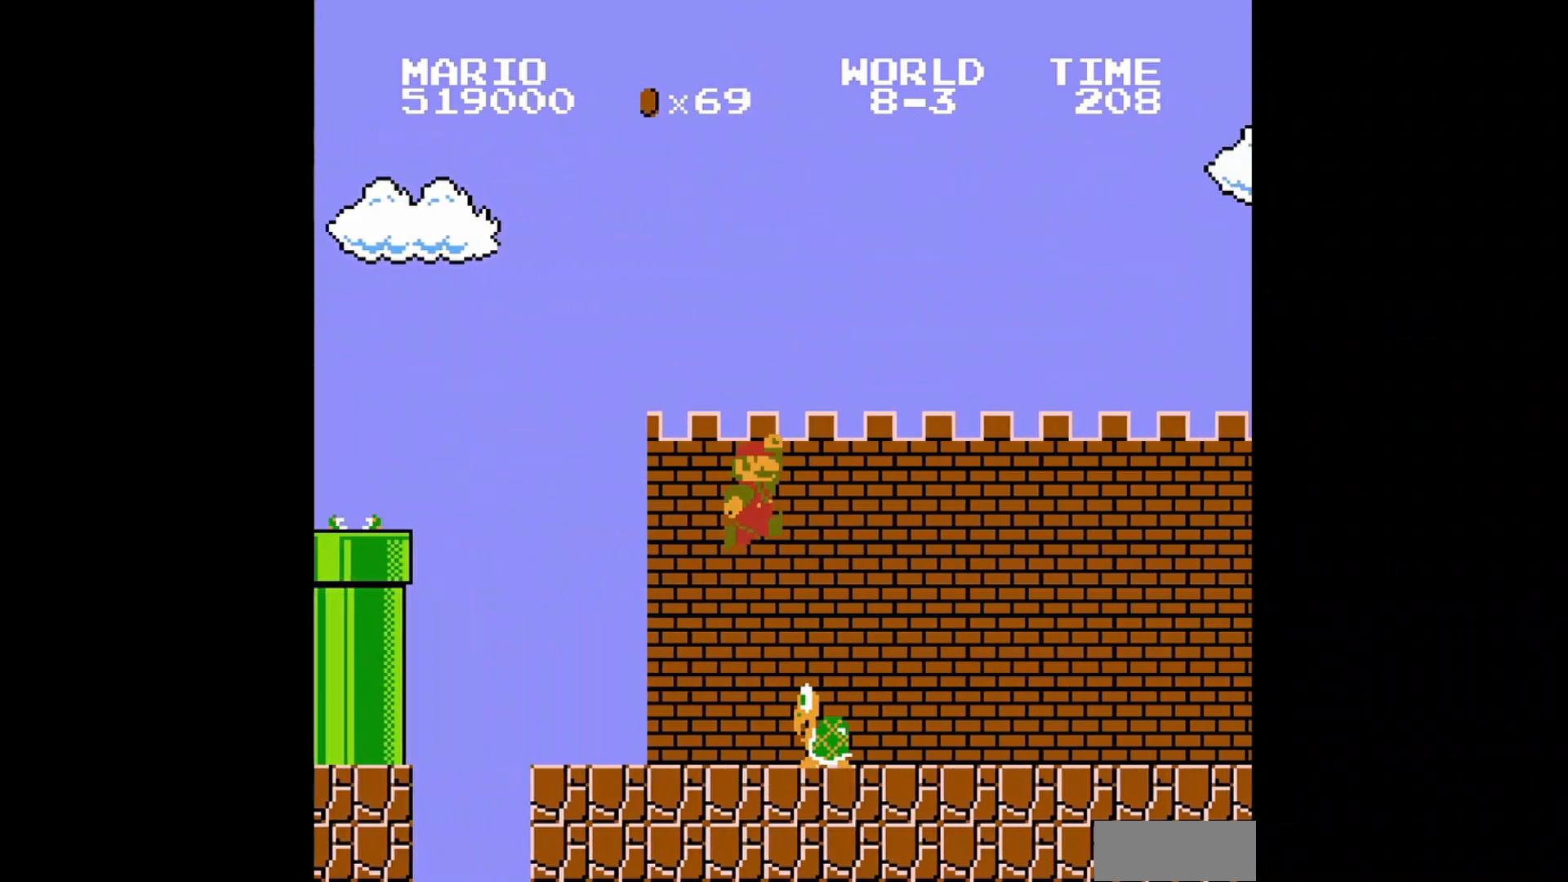
{"buttons": ["B", "DPAD_UP", "DPAD_LEFT"], "events": [[200, "DPAD_LEFT", "down"], [200, "DPAD_UP", "down"]]}